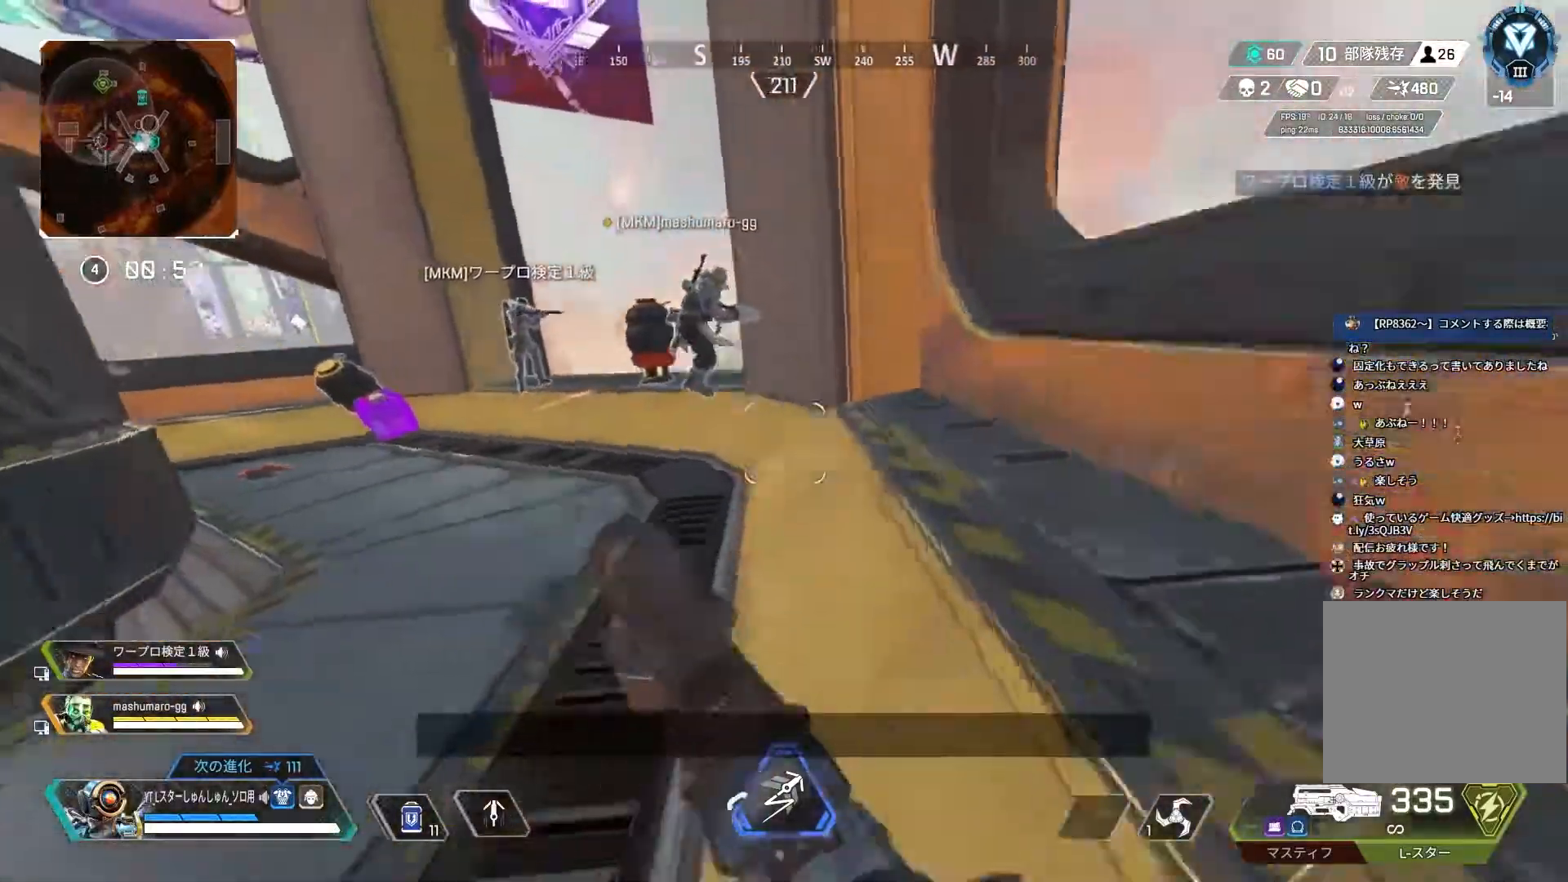
Gameplay with a controller (PlayStation layout); each line is a JSON object with the inputs held at the frame after it. "events" lists button and stick changes between this image and that frame as [ms after this image, input, new state], when the widget could be followed in between.
{"buttons": [], "left_stick": "up-right", "right_stick": "center", "events": [[17, "L3", "up"], [50, "R3", "up"], [117, "L3", "down"], [217, "L3", "up"], [217, "left_stick", "up-right"], [417, "right_stick", "center"]]}
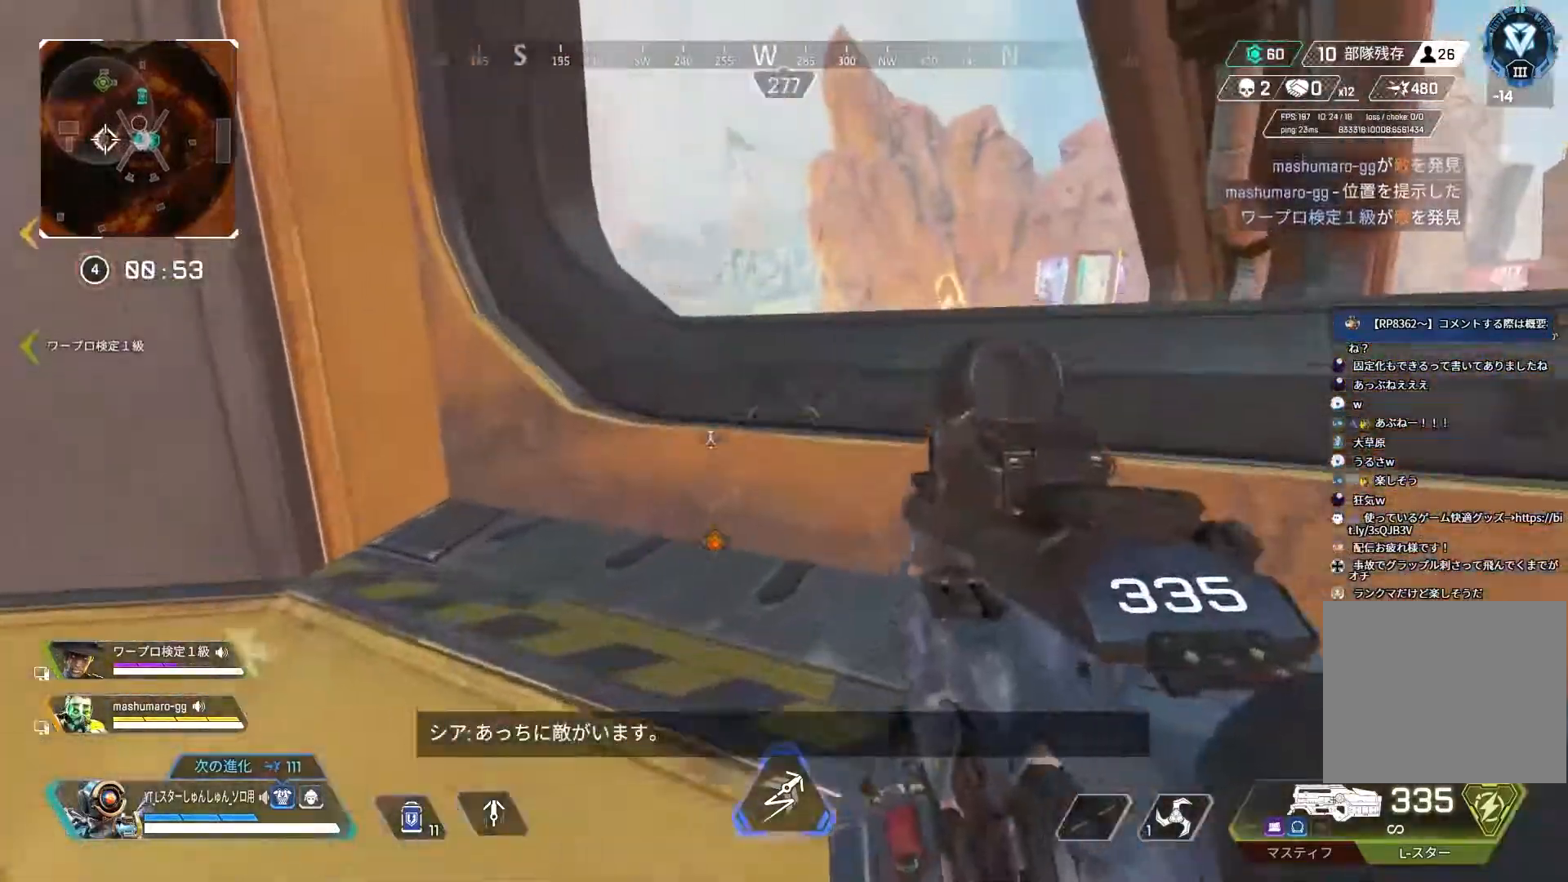
{"buttons": [], "left_stick": "right", "right_stick": "center", "events": [[367, "left_stick", "right"]]}
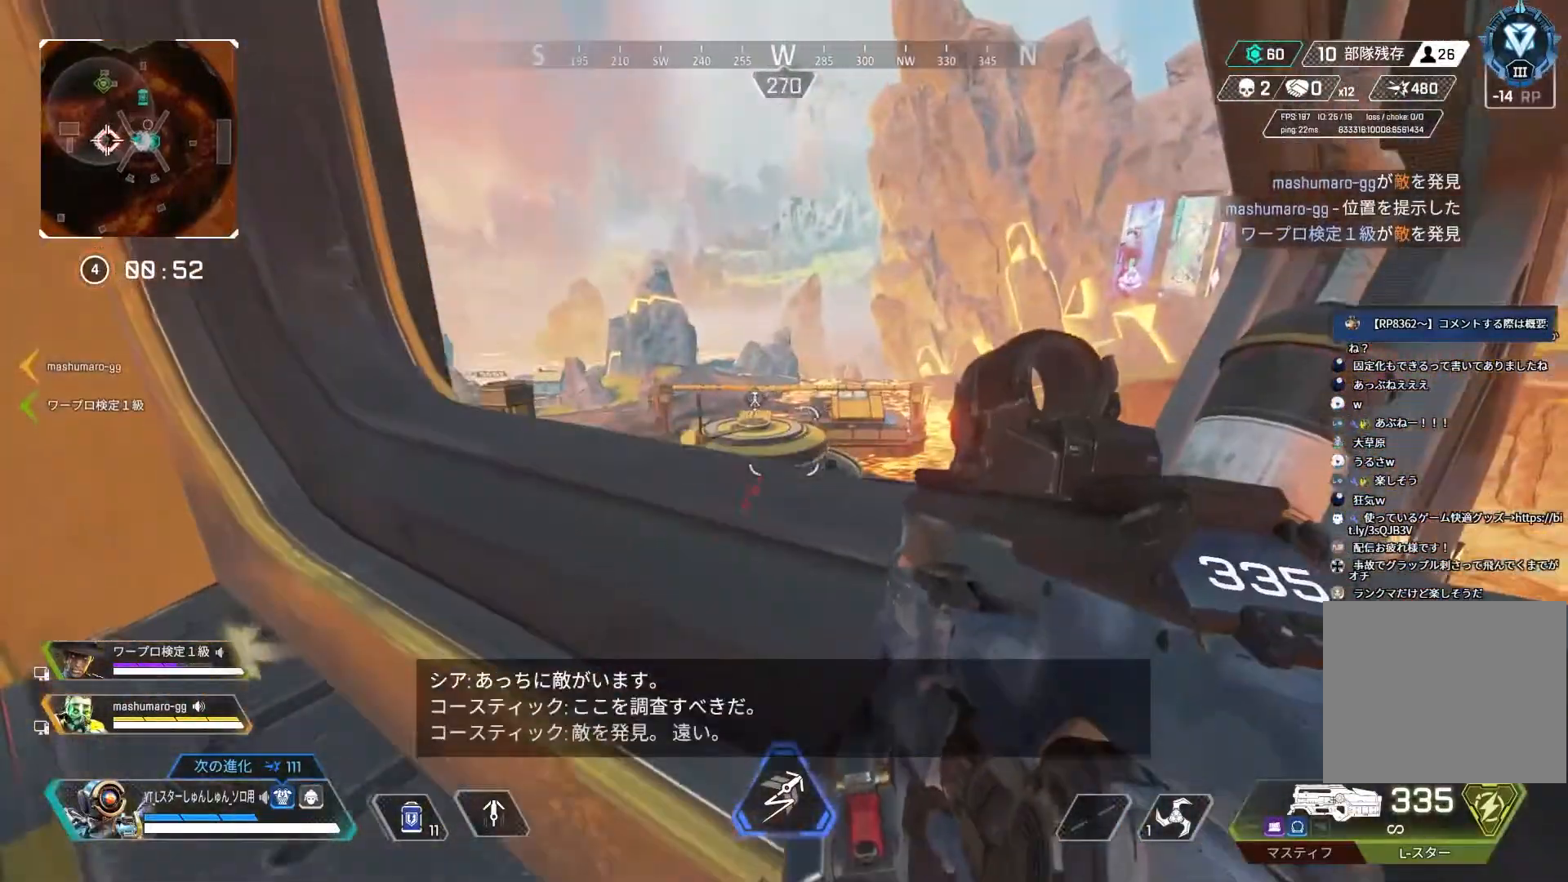
{"buttons": ["L2"], "left_stick": "right", "right_stick": "center", "events": [[450, "L2", "down"]]}
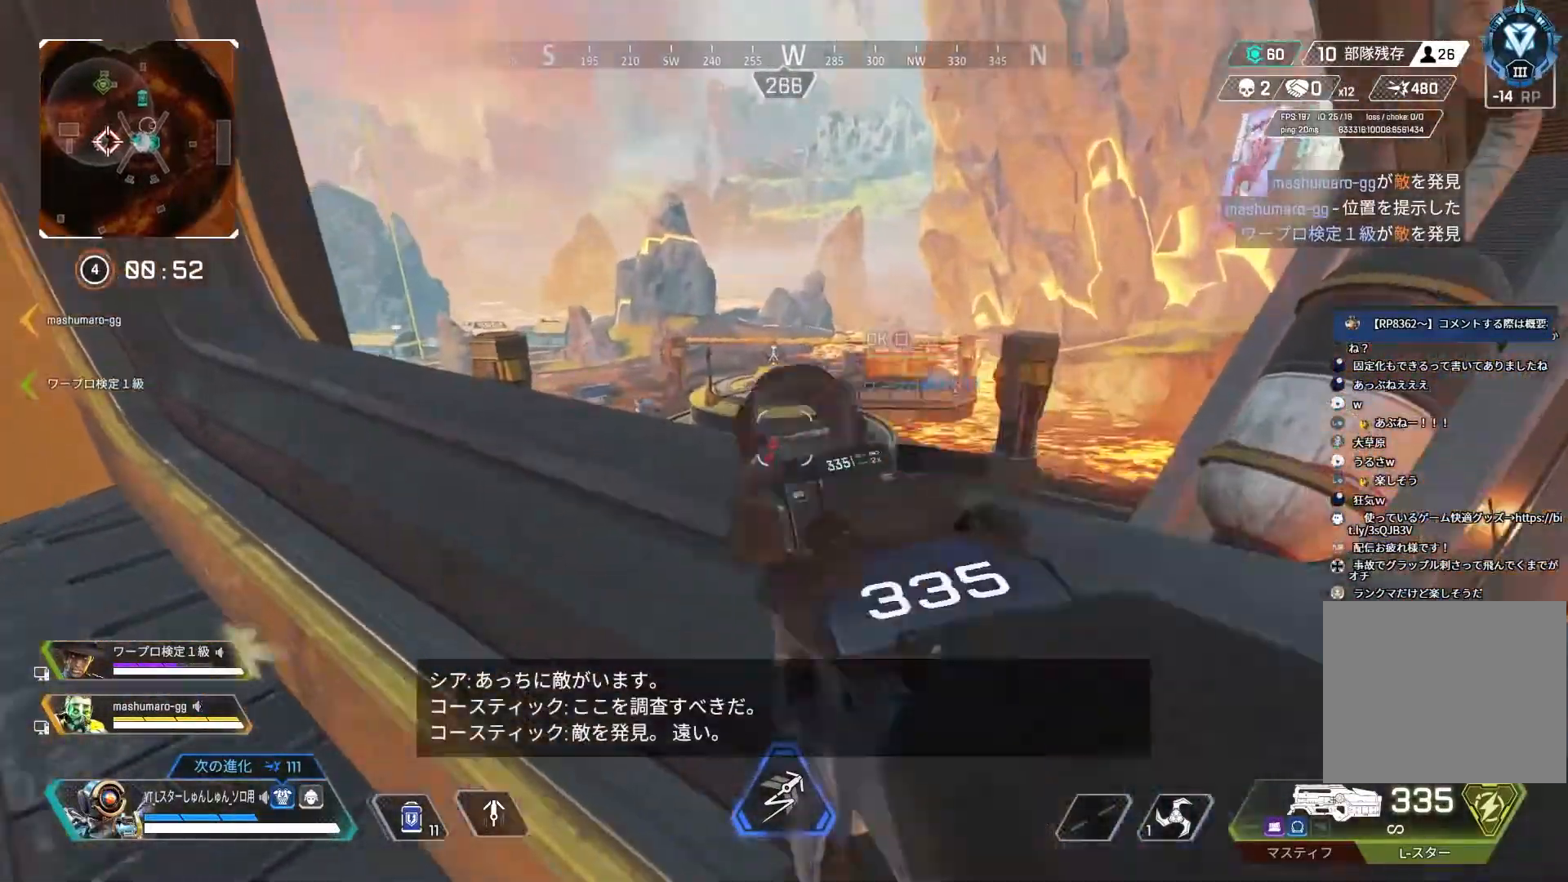
{"buttons": [], "left_stick": "right", "right_stick": "center", "events": [[150, "L2", "up"], [183, "L1", "down"], [250, "L1", "up"]]}
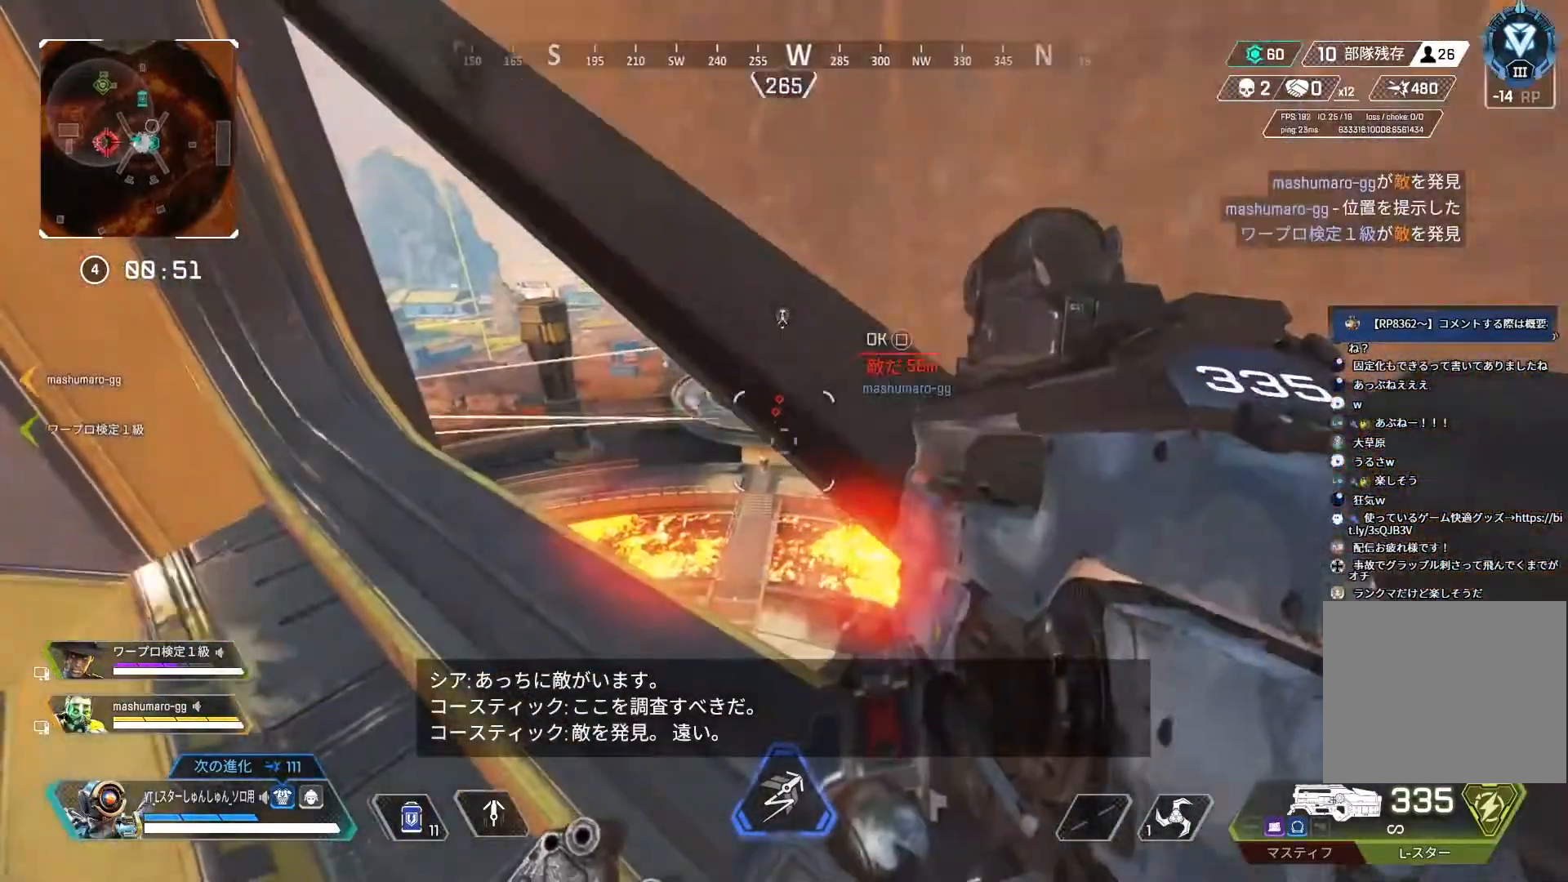
{"buttons": [], "left_stick": "down-left", "right_stick": "center", "events": [[100, "left_stick", "up-right"], [350, "left_stick", "down-right"], [400, "left_stick", "down-left"]]}
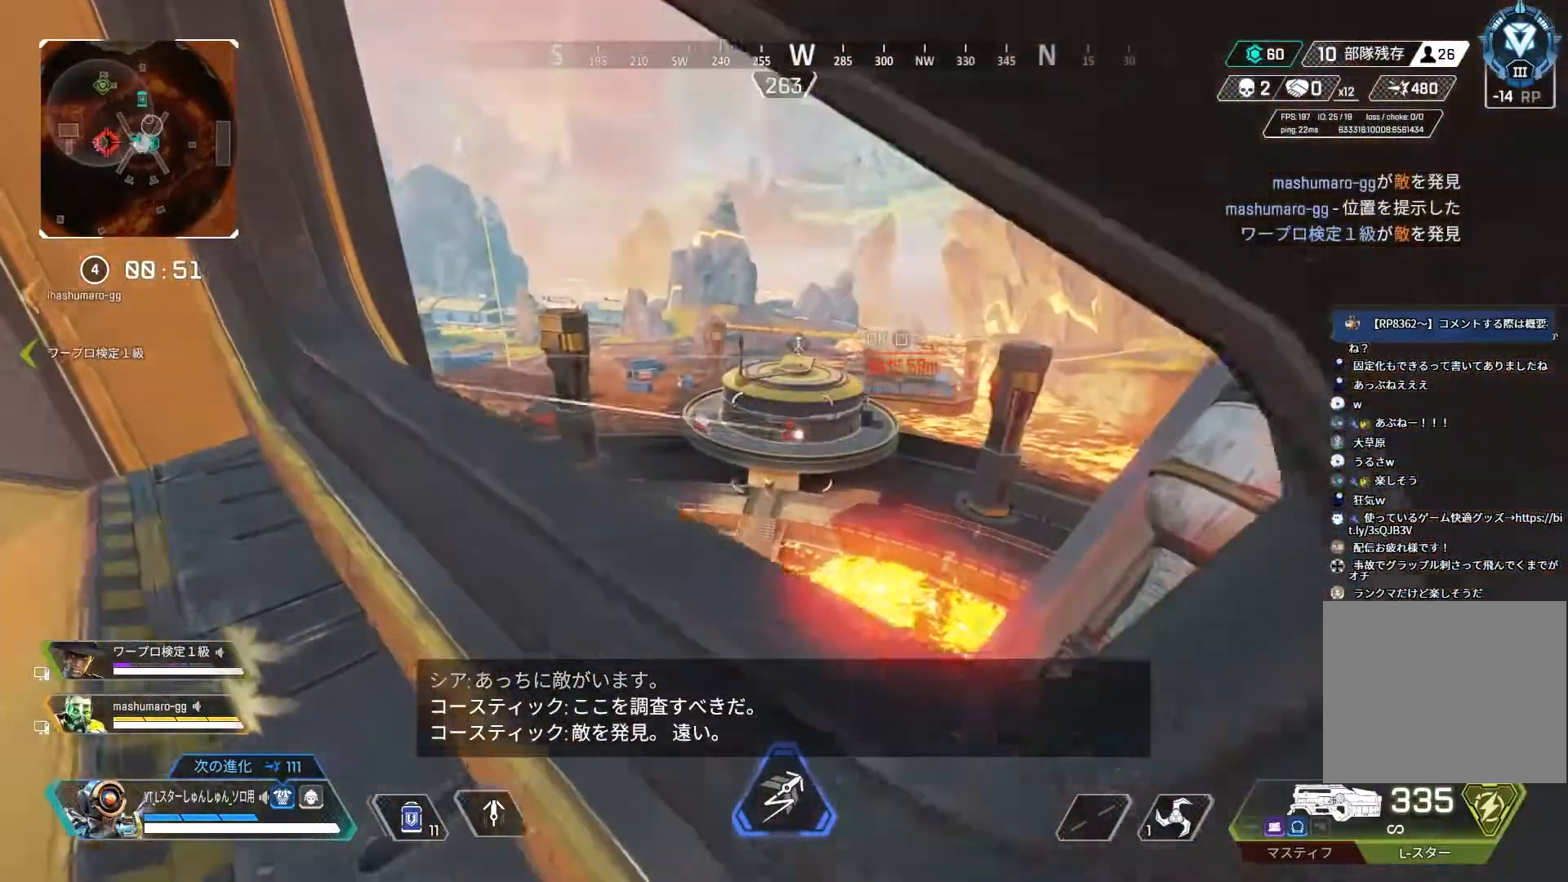
{"buttons": ["R3"], "left_stick": "down-right", "right_stick": "right", "events": [[200, "right_stick", "right"], [400, "R3", "down"], [450, "left_stick", "down-right"]]}
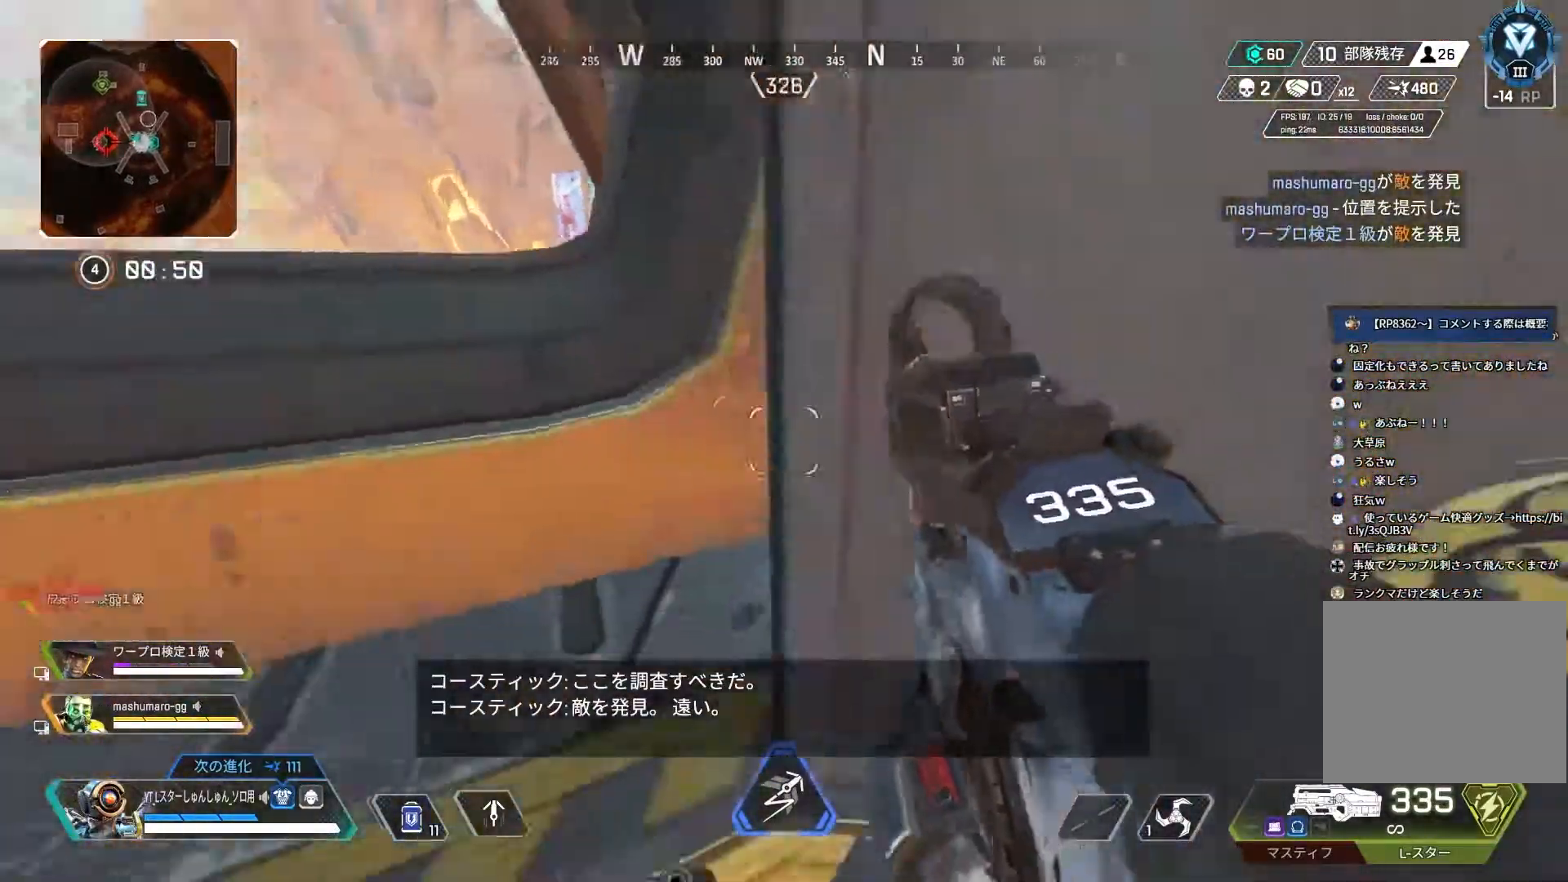
{"buttons": [], "left_stick": "up", "right_stick": "center", "events": [[17, "R3", "up"], [83, "left_stick", "right"], [183, "left_stick", "up-right"], [367, "R3", "down"], [417, "left_stick", "up"], [433, "R3", "up"], [433, "right_stick", "center"]]}
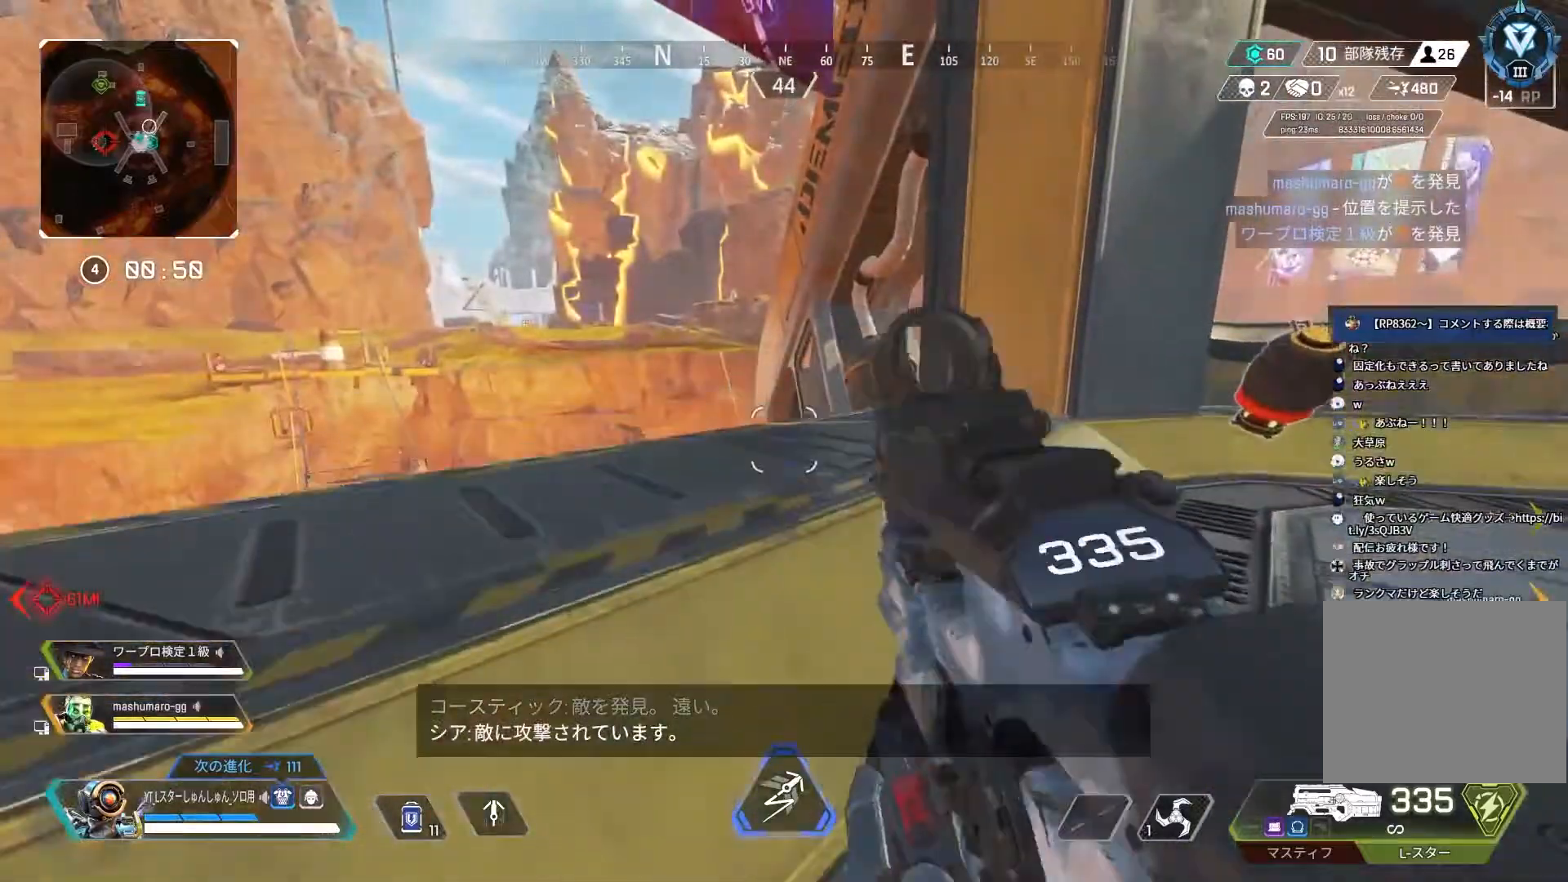
{"buttons": [], "left_stick": "up-left", "right_stick": "down", "events": [[33, "left_stick", "up-left"], [150, "right_stick", "down"]]}
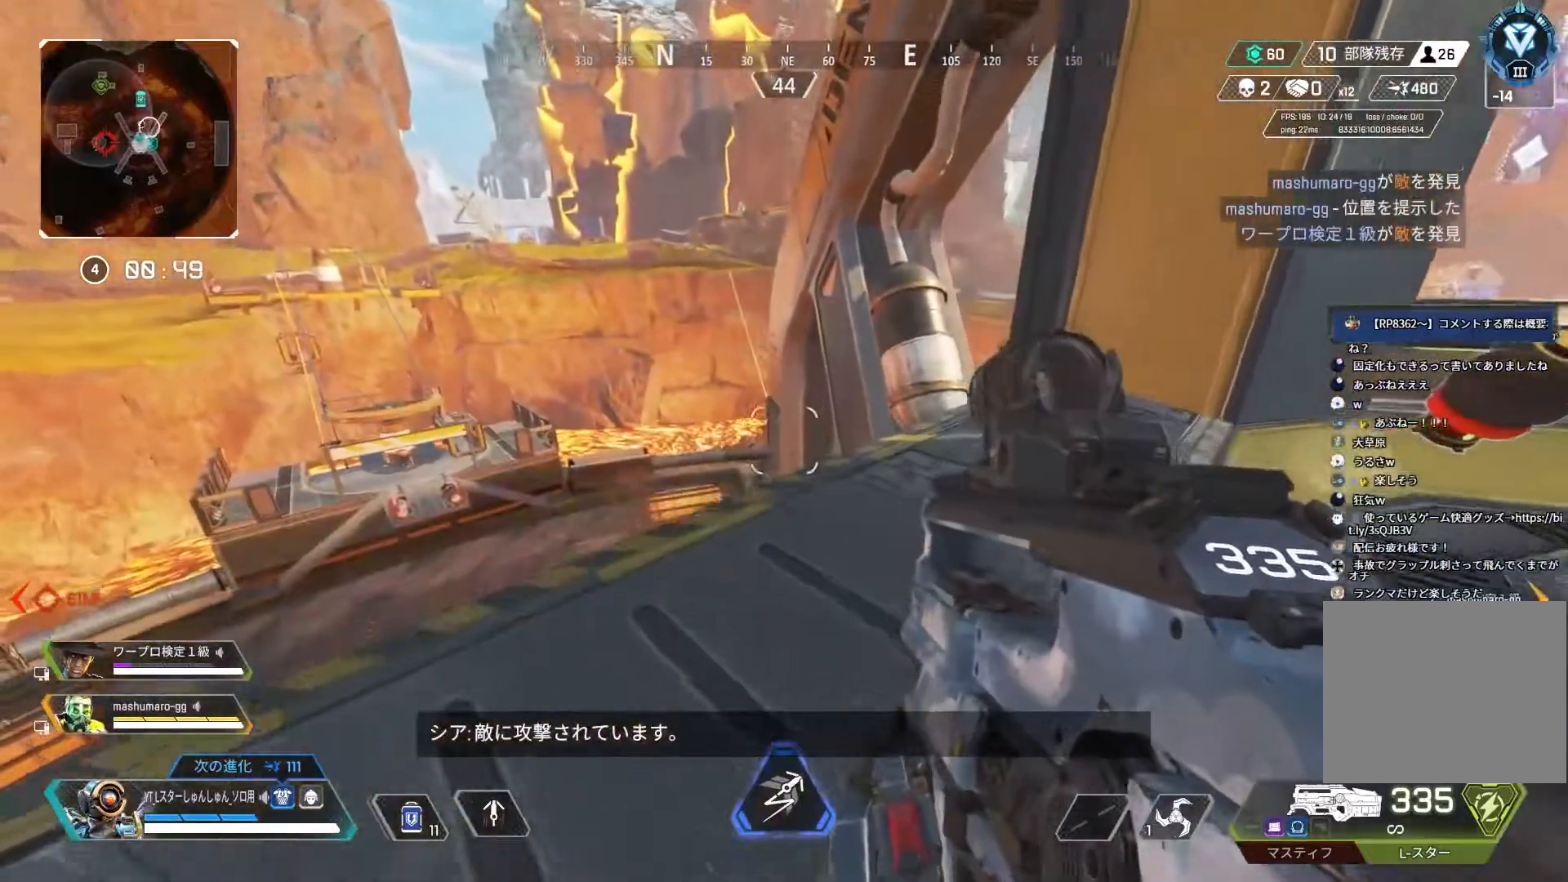
{"buttons": [], "left_stick": "center", "right_stick": "left", "events": [[100, "right_stick", "left"], [217, "left_stick", "center"]]}
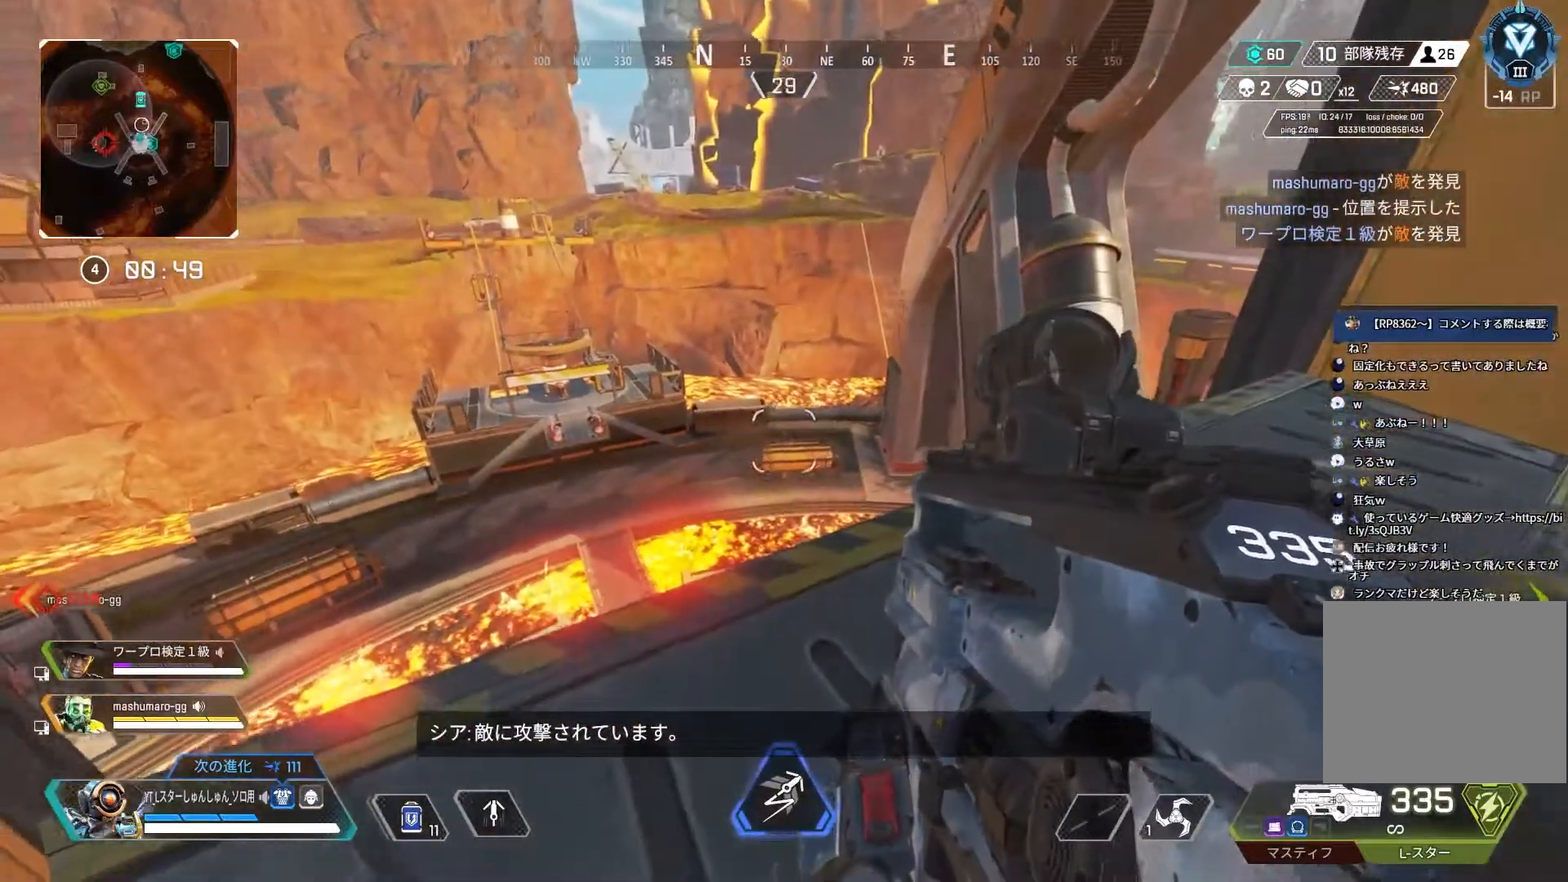
{"buttons": [], "left_stick": "center", "right_stick": "center", "events": [[233, "right_stick", "center"]]}
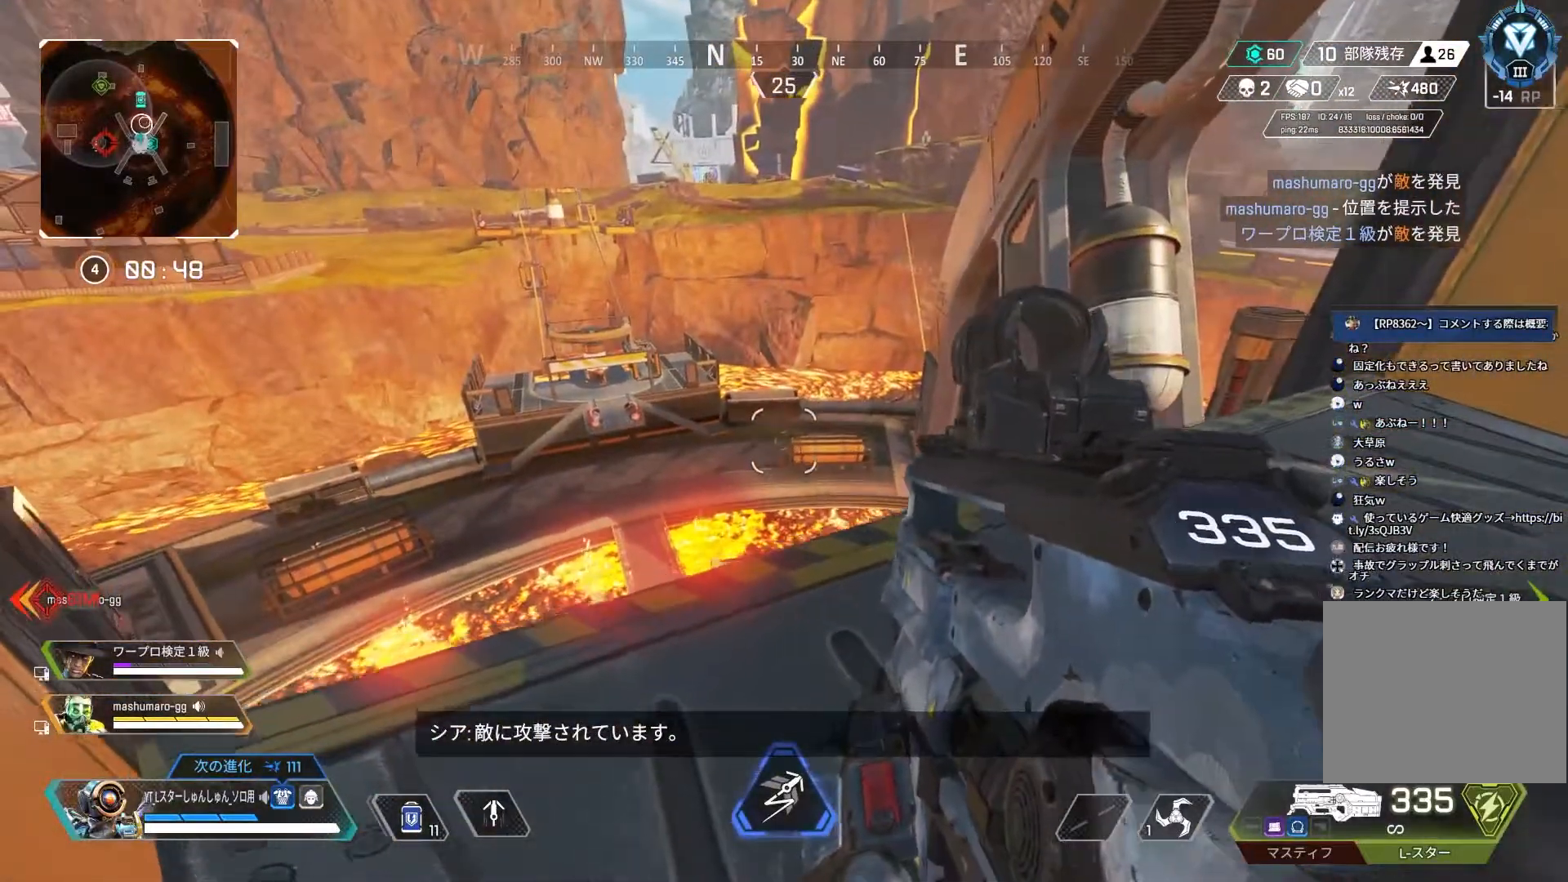
{"buttons": [], "left_stick": "center", "right_stick": "center", "events": [[283, "right_stick", "left"], [500, "right_stick", "center"]]}
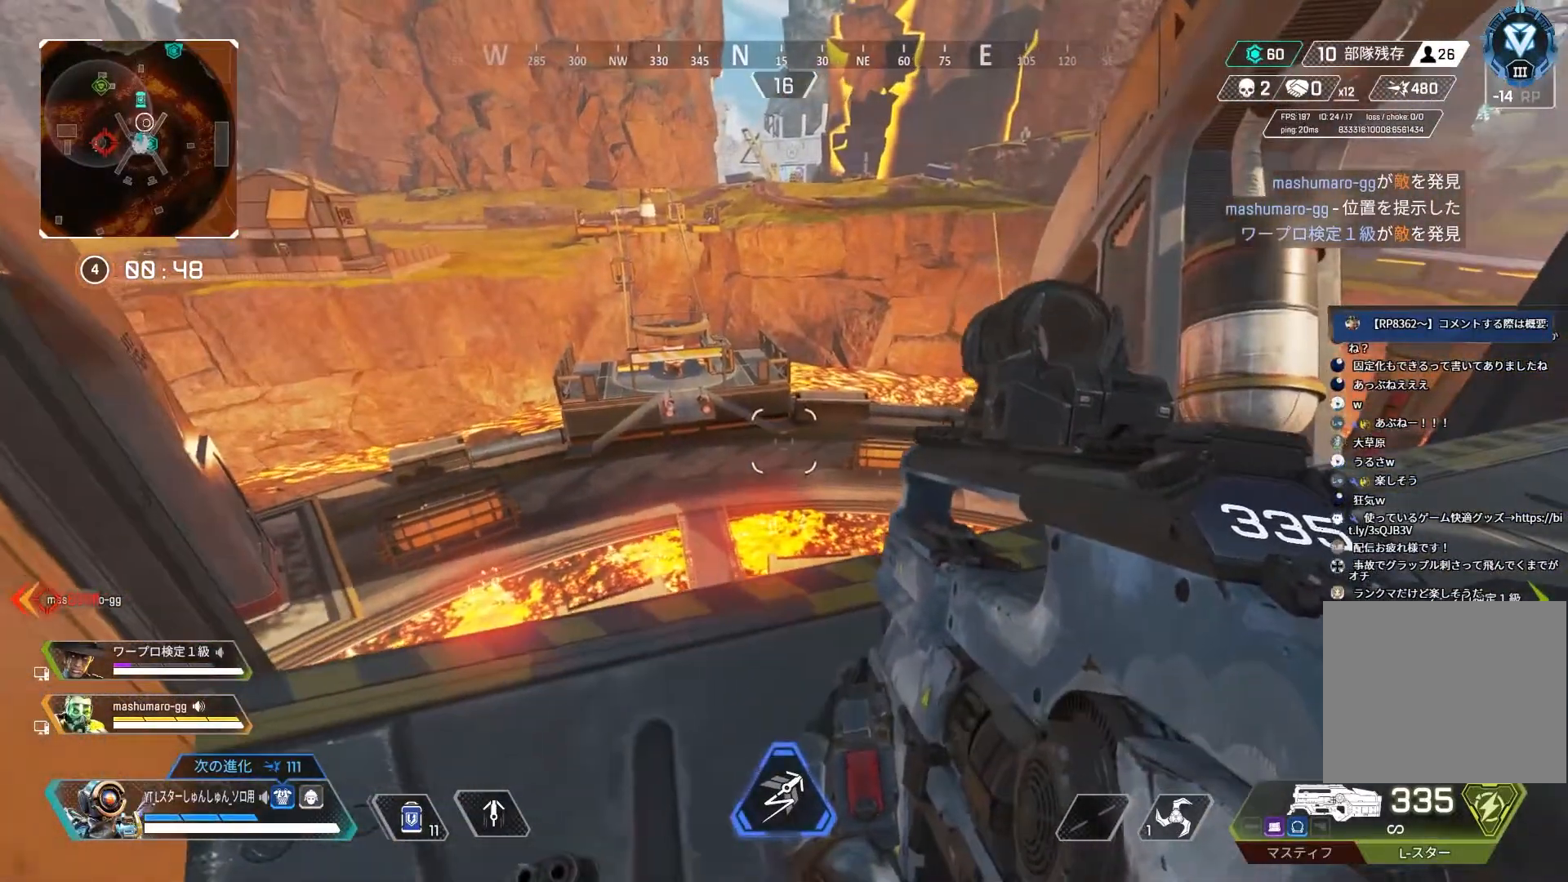
{"buttons": [], "left_stick": "center", "right_stick": "center", "events": []}
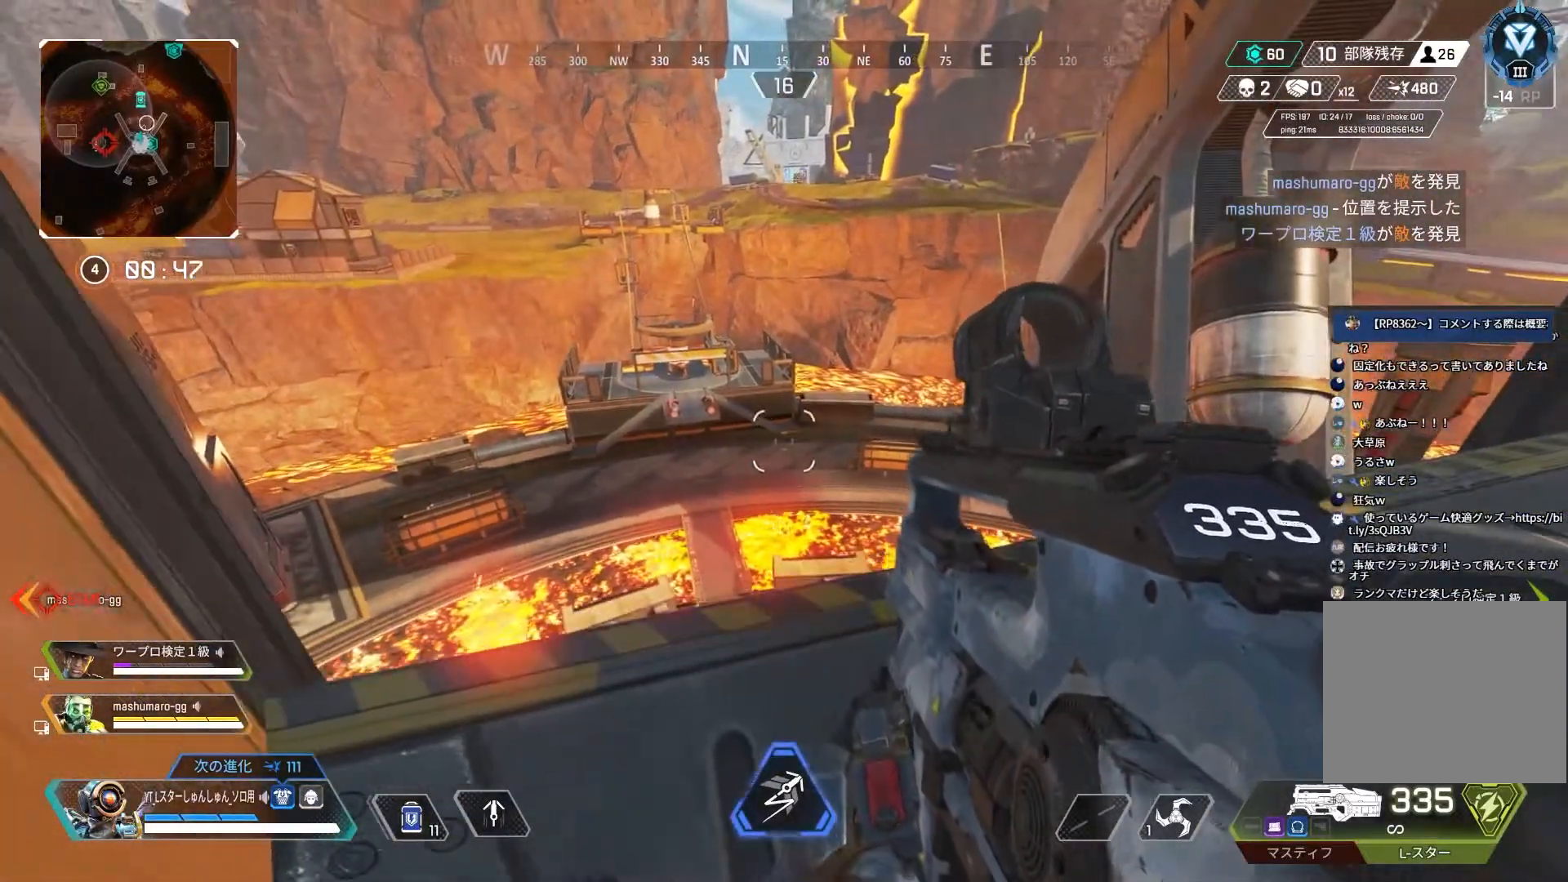
{"buttons": [], "left_stick": "center", "right_stick": "left", "events": [[467, "right_stick", "left"]]}
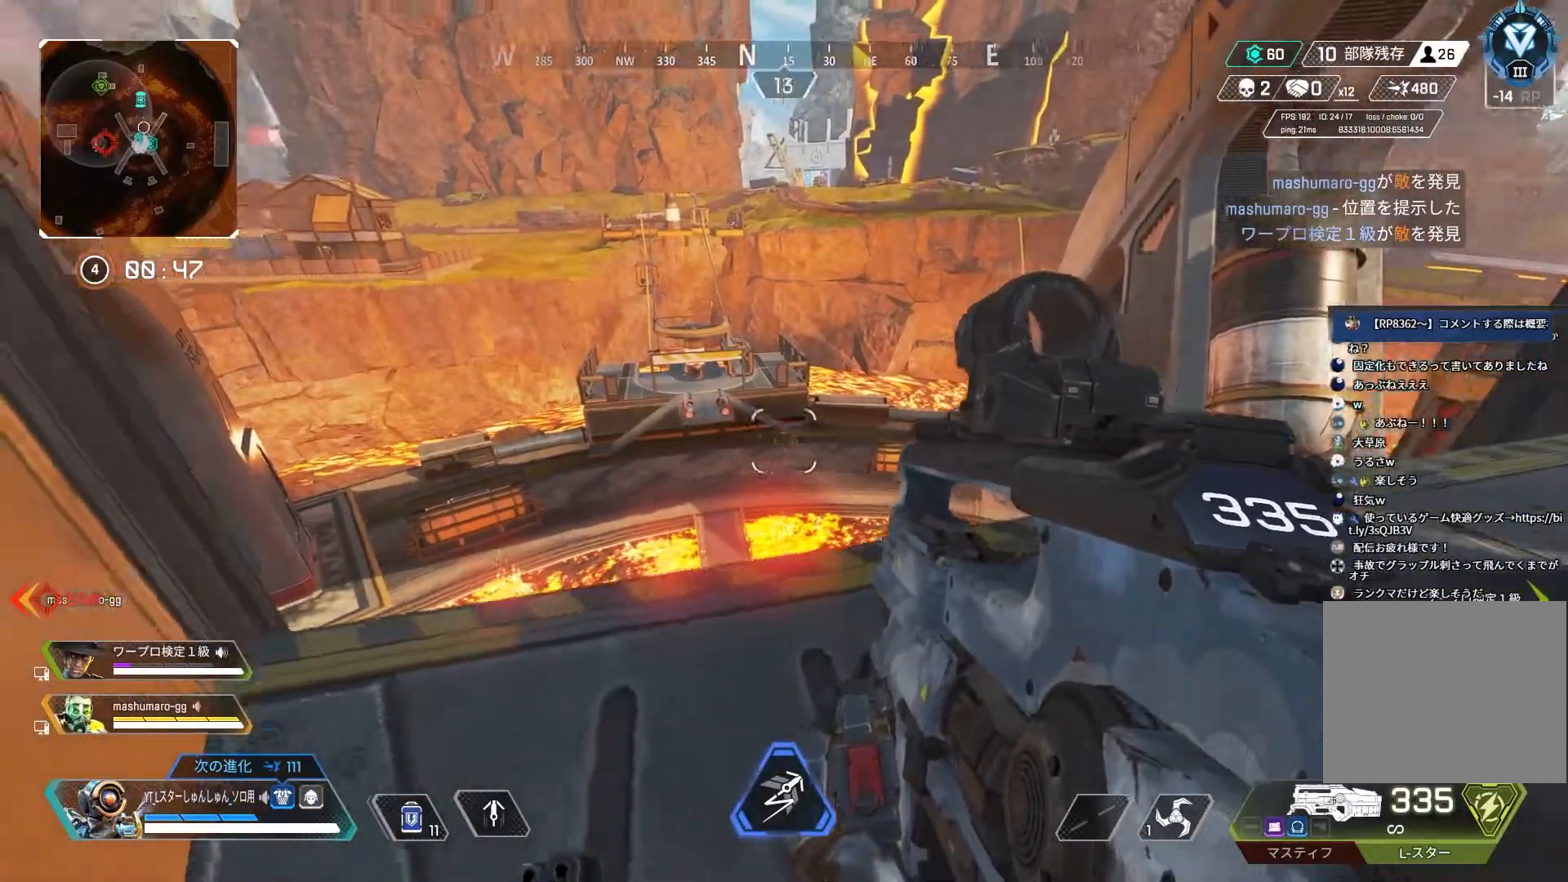
{"buttons": [], "left_stick": "up-right", "right_stick": "left", "events": [[67, "left_stick", "right"], [233, "right_stick", "center"], [333, "left_stick", "up-right"], [433, "right_stick", "left"]]}
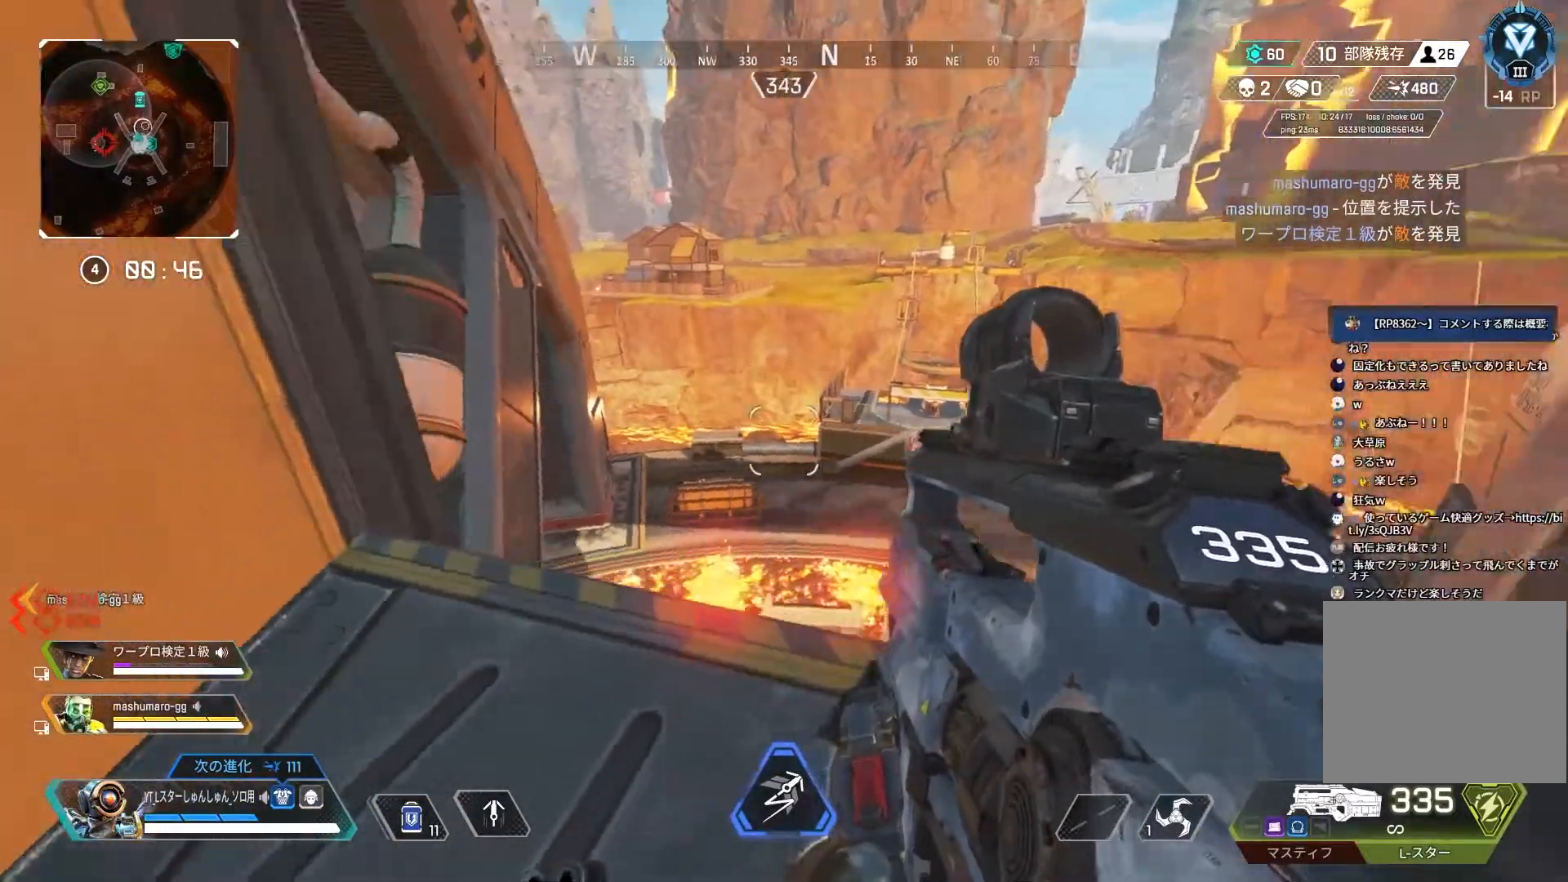
{"buttons": [], "left_stick": "left", "right_stick": "center", "events": [[133, "right_stick", "center"], [250, "left_stick", "right"], [417, "left_stick", "center"], [500, "left_stick", "left"]]}
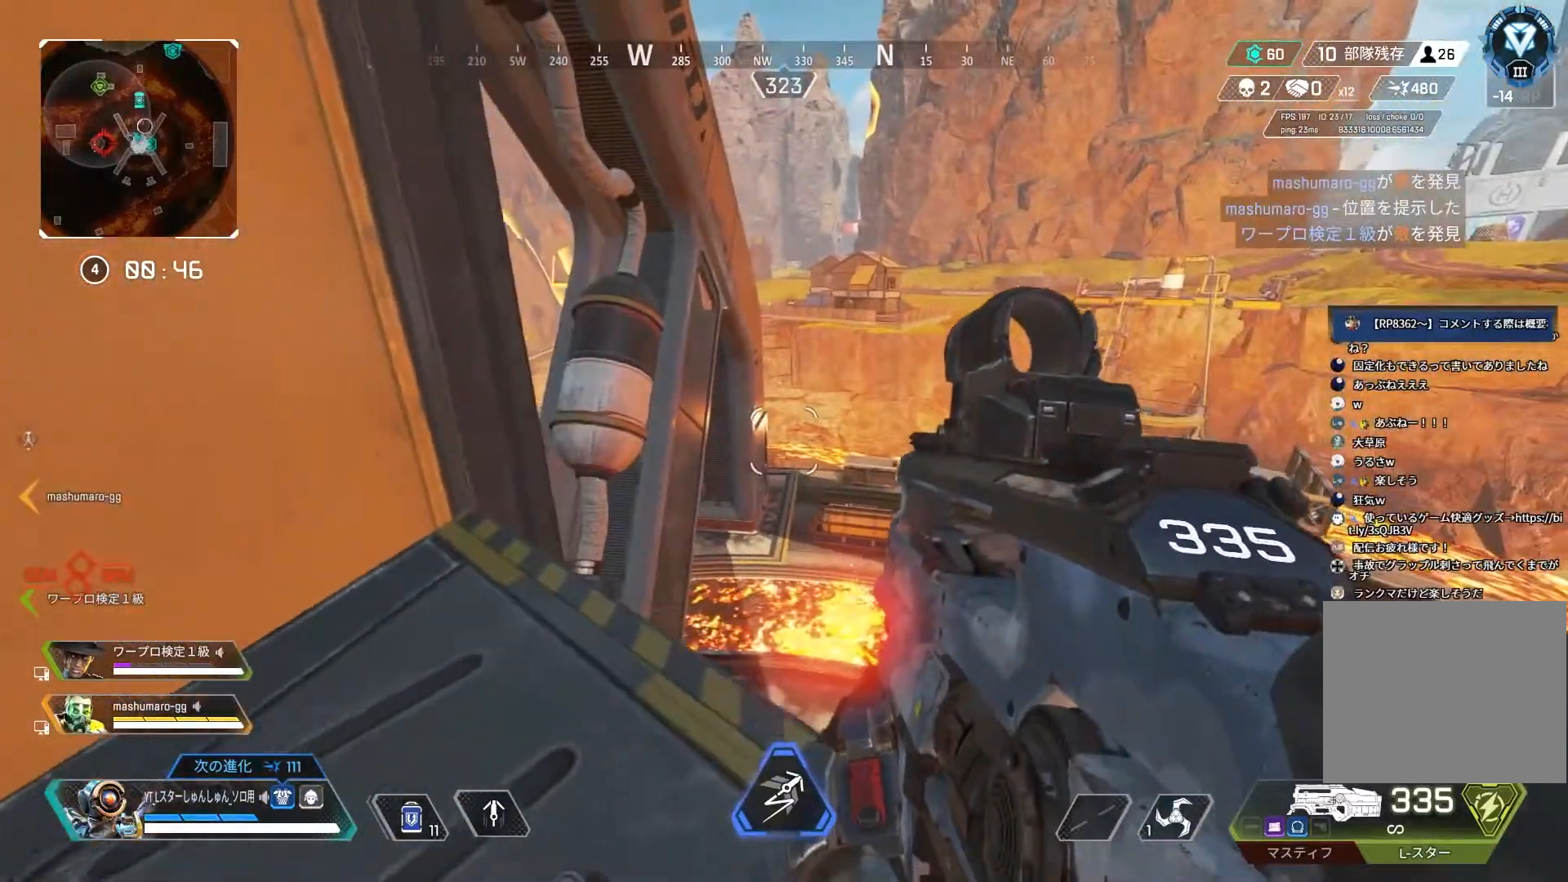
{"buttons": [], "left_stick": "right", "right_stick": "center", "events": [[183, "left_stick", "center"], [283, "left_stick", "right"]]}
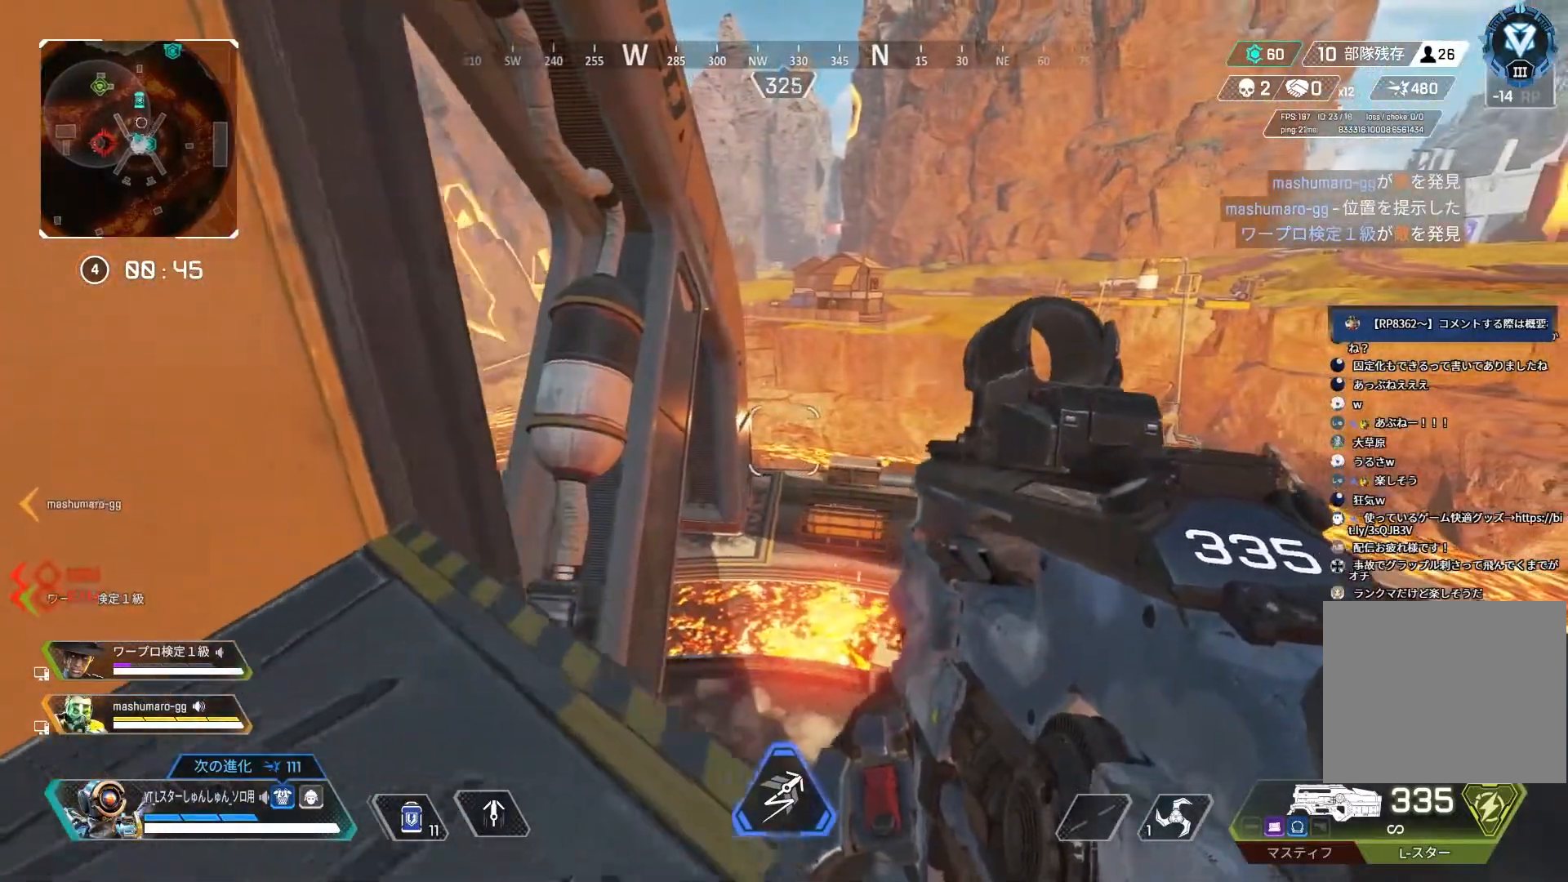
{"buttons": [], "left_stick": "right", "right_stick": "right", "events": [[67, "left_stick", "center"], [117, "left_stick", "left"], [167, "right_stick", "right"], [433, "left_stick", "right"]]}
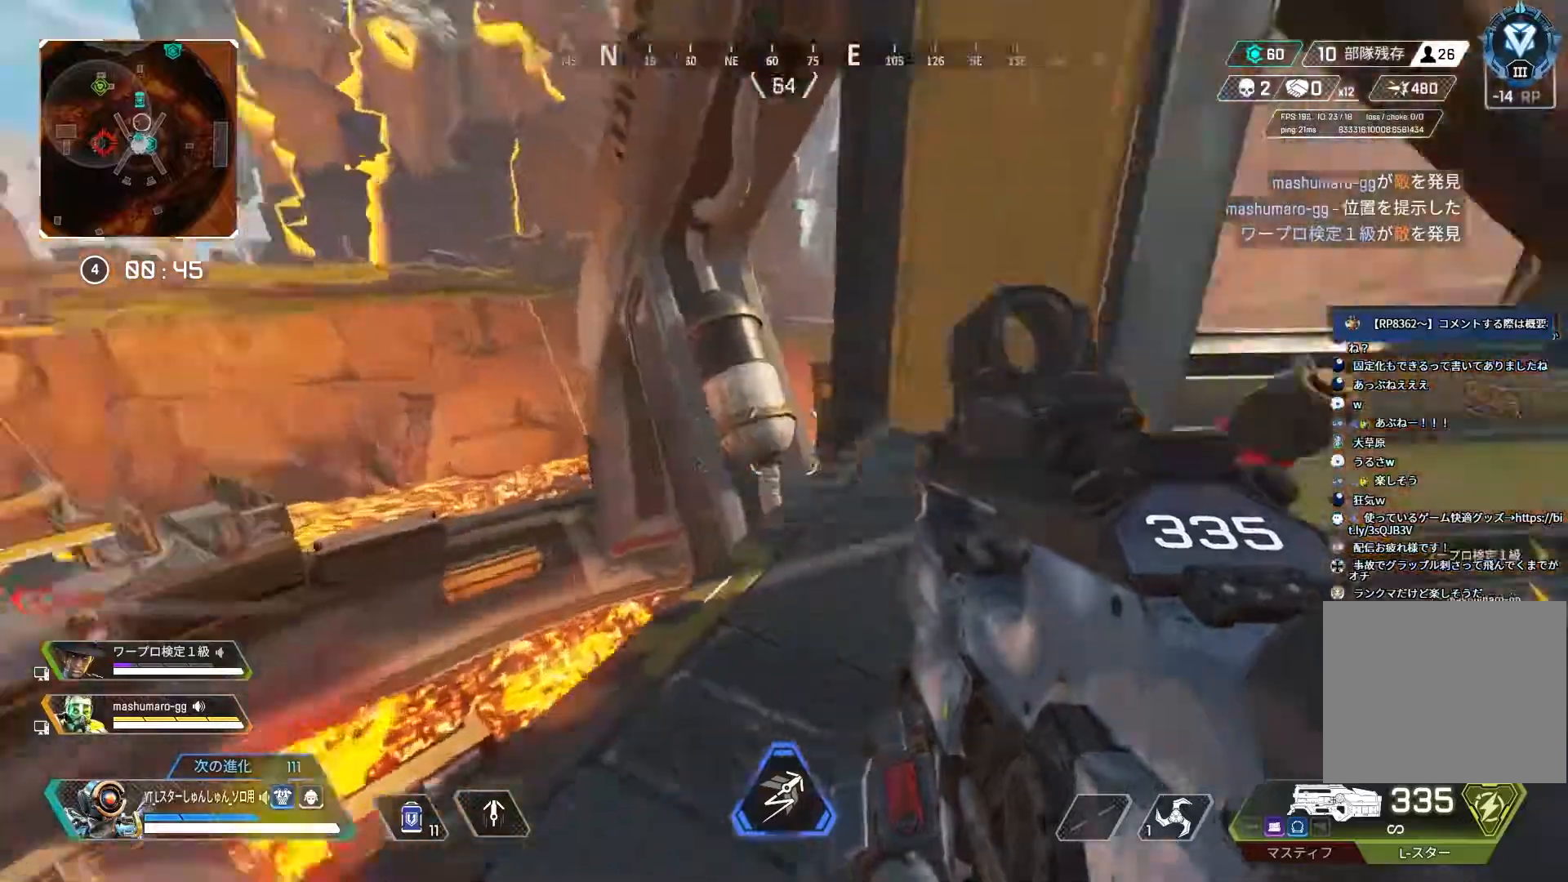
{"buttons": [], "left_stick": "up", "right_stick": "right", "events": [[17, "left_stick", "up-right"], [250, "L3", "down"], [417, "L3", "up"], [417, "left_stick", "up"]]}
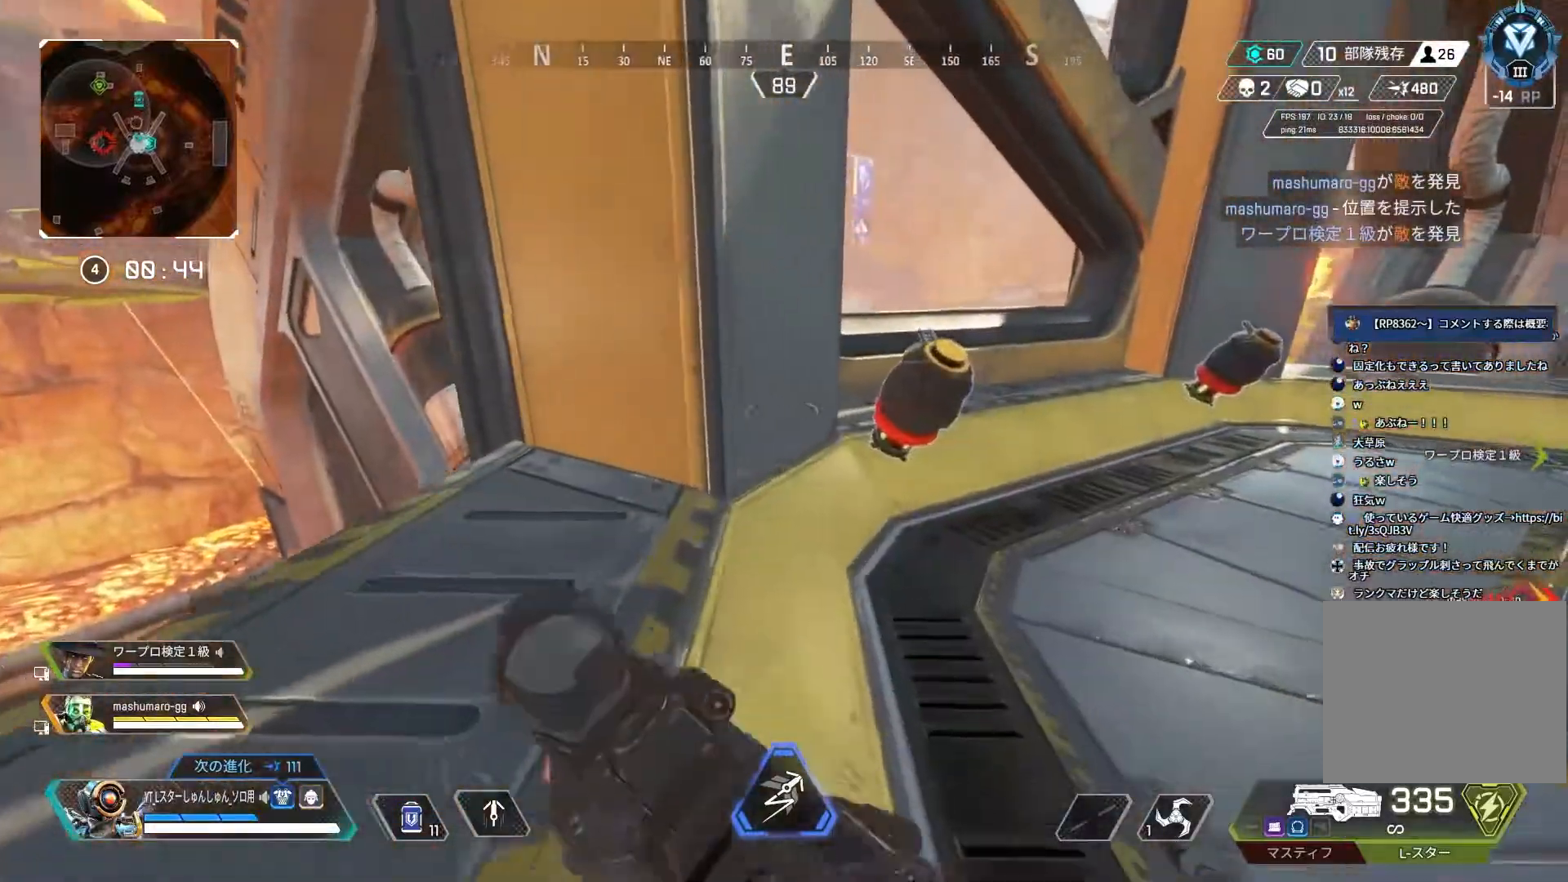
{"buttons": ["L3"], "left_stick": "up", "right_stick": "center", "events": [[33, "R3", "down"], [250, "R3", "up"], [333, "L1", "down"], [350, "right_stick", "center"], [367, "L1", "up"], [383, "L3", "down"]]}
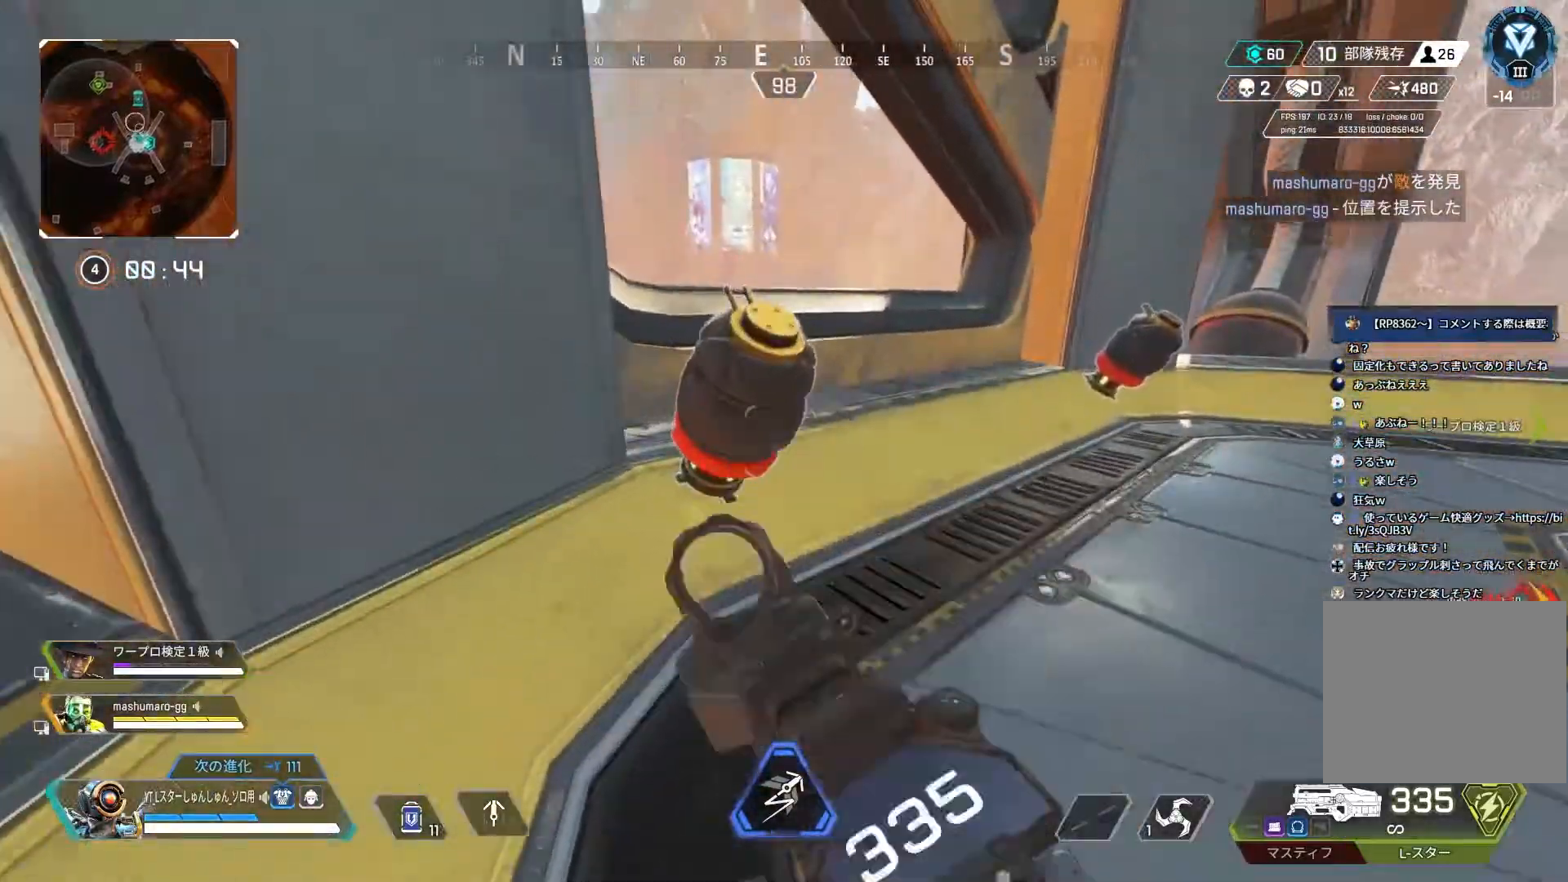
{"buttons": [], "left_stick": "down-right", "right_stick": "right", "events": [[133, "L3", "up"], [283, "L1", "down"], [333, "right_stick", "right"], [350, "L1", "up"], [417, "left_stick", "down-right"]]}
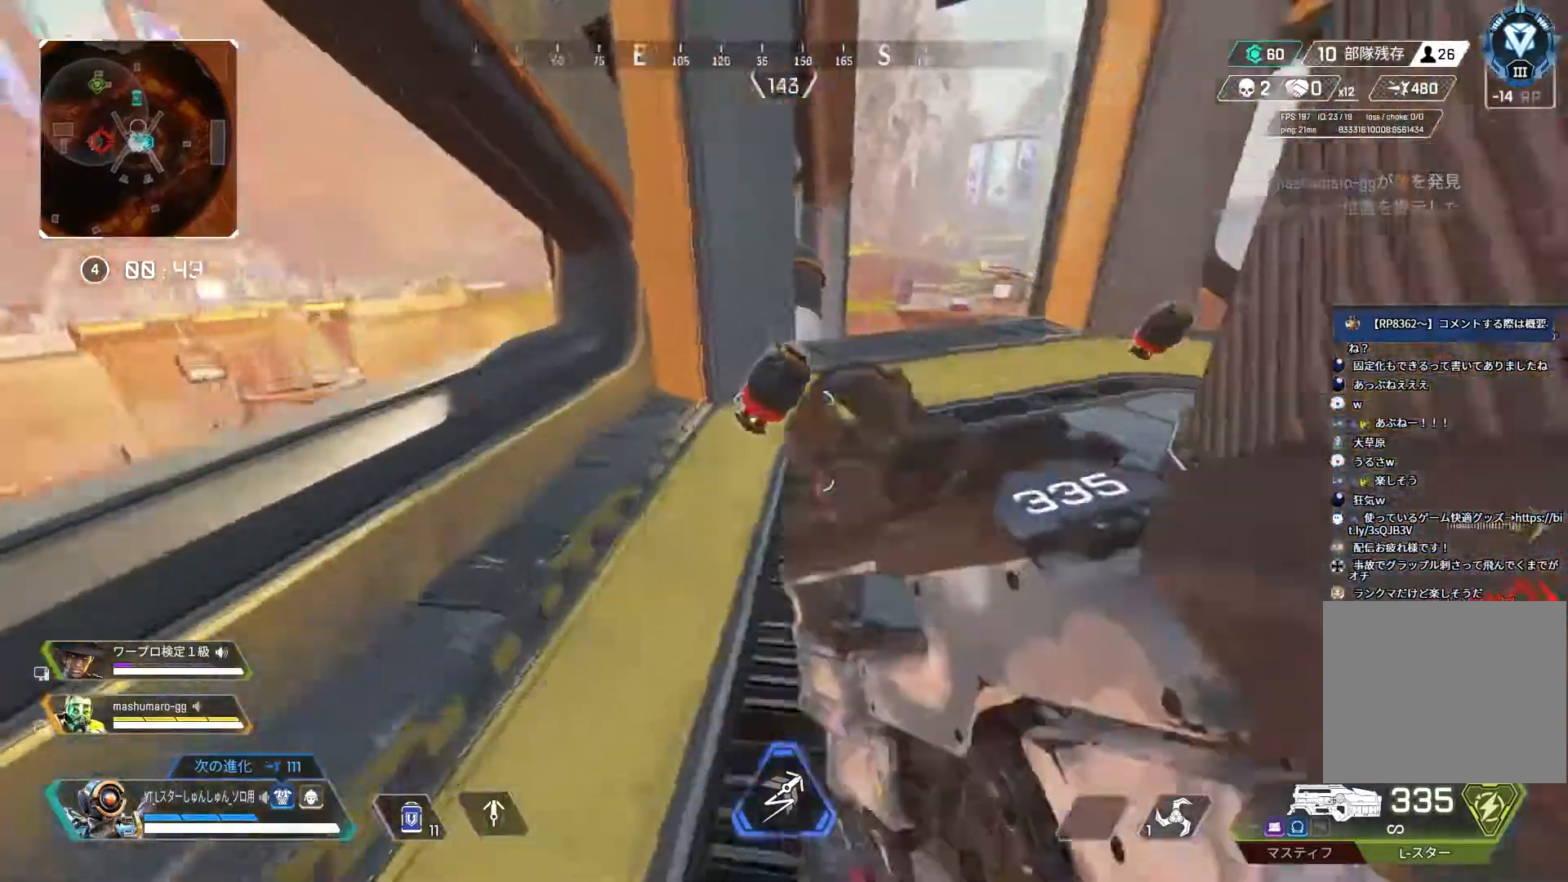
{"buttons": [], "left_stick": "up-right", "right_stick": "right", "events": [[200, "left_stick", "right"], [317, "left_stick", "up-right"]]}
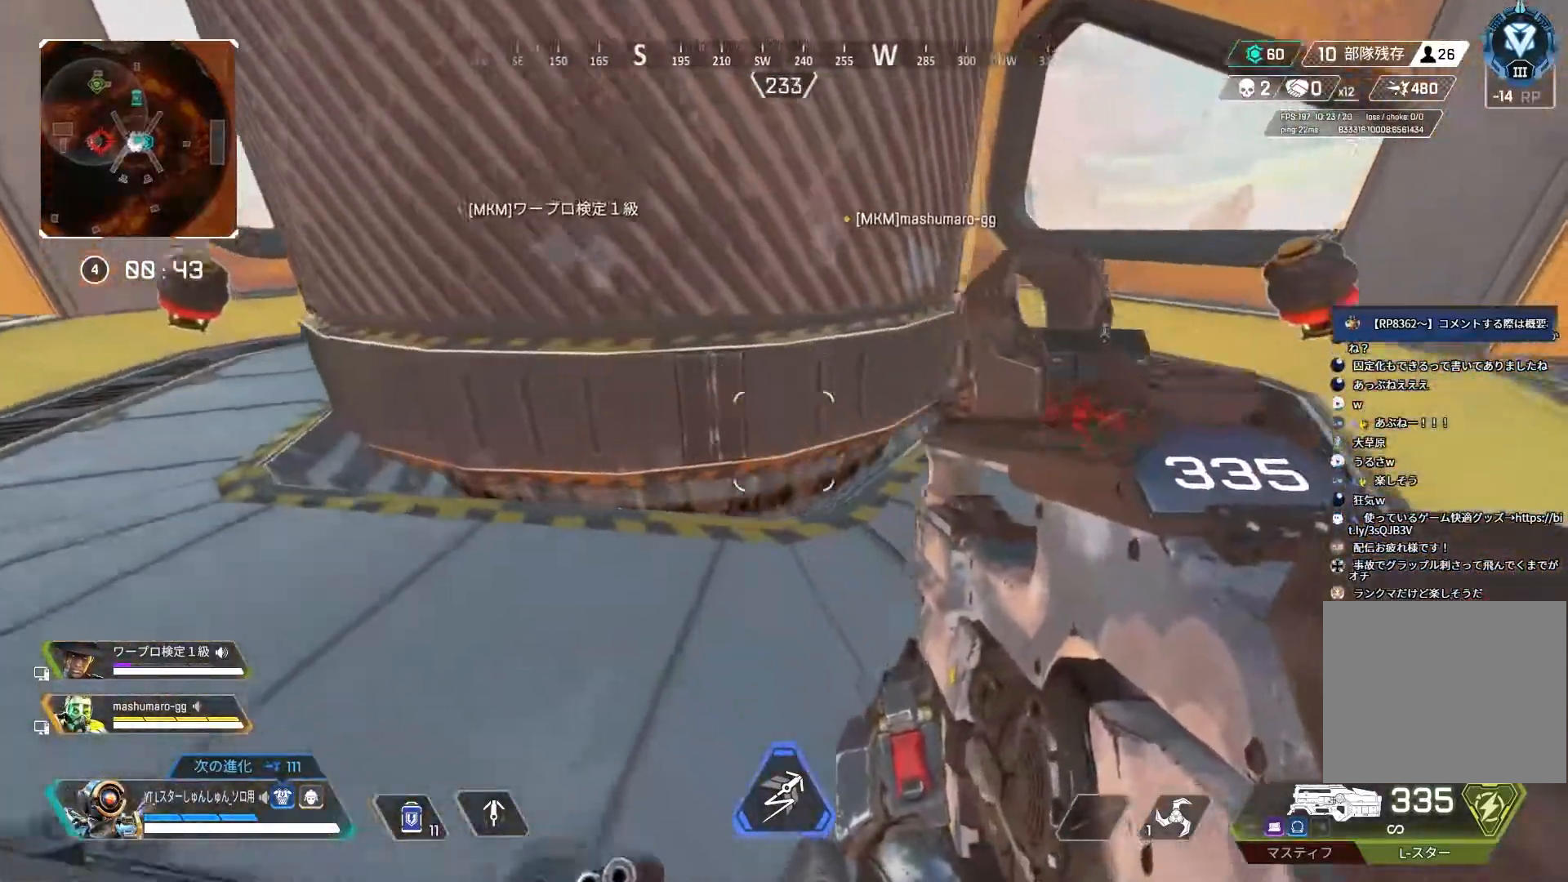
{"buttons": [], "left_stick": "up-left", "right_stick": "left", "events": [[117, "left_stick", "up-left"], [150, "right_stick", "left"], [167, "left_stick", "left"], [467, "left_stick", "up-left"]]}
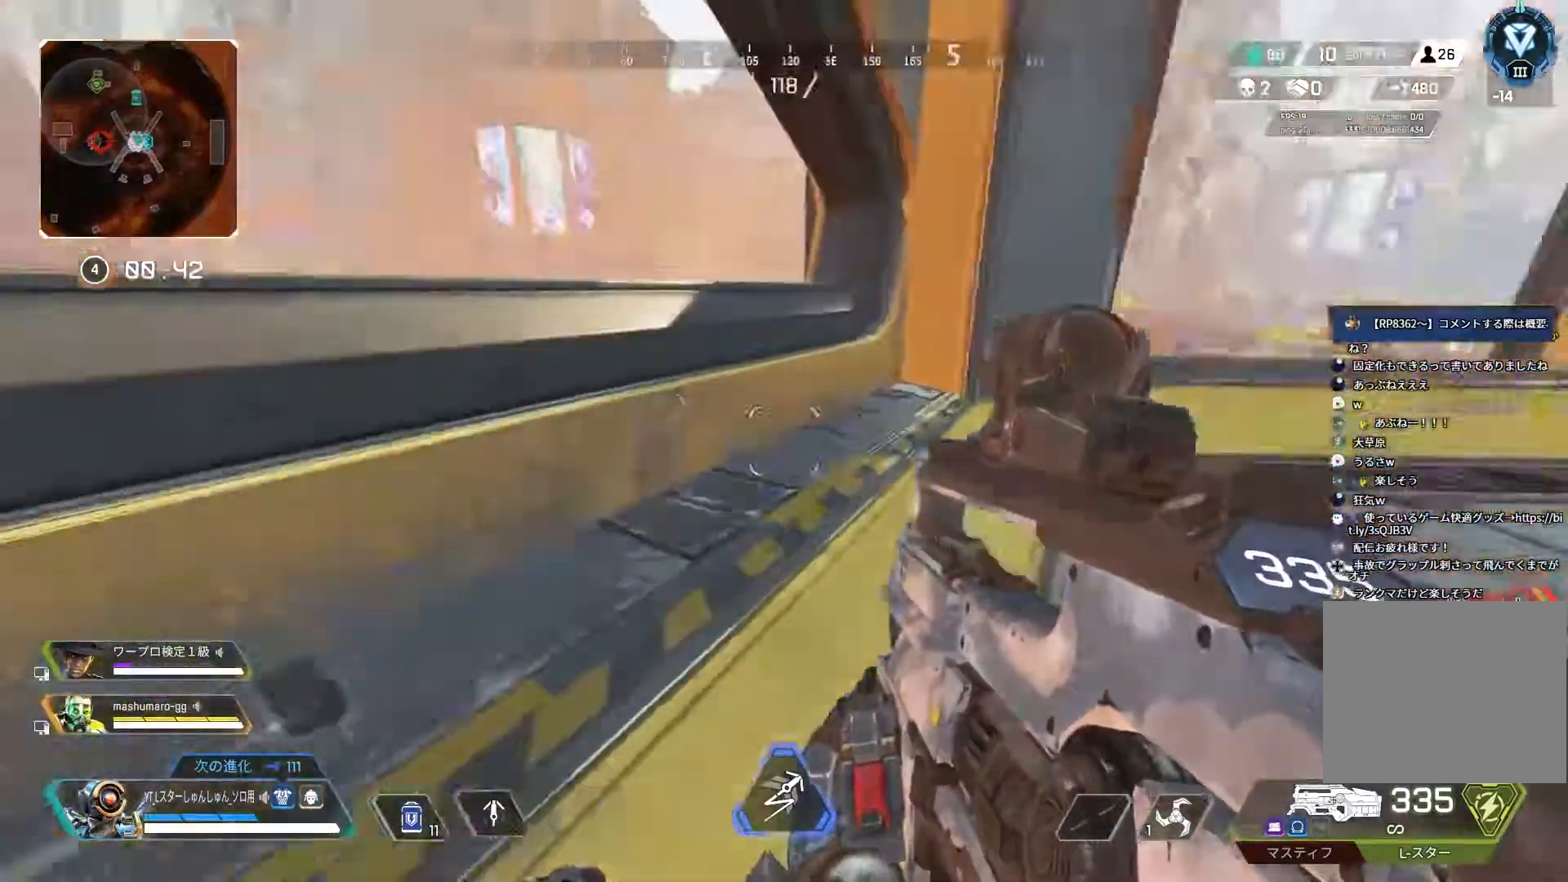
{"buttons": [], "left_stick": "up-right", "right_stick": "center", "events": [[283, "right_stick", "center"], [433, "left_stick", "up-right"]]}
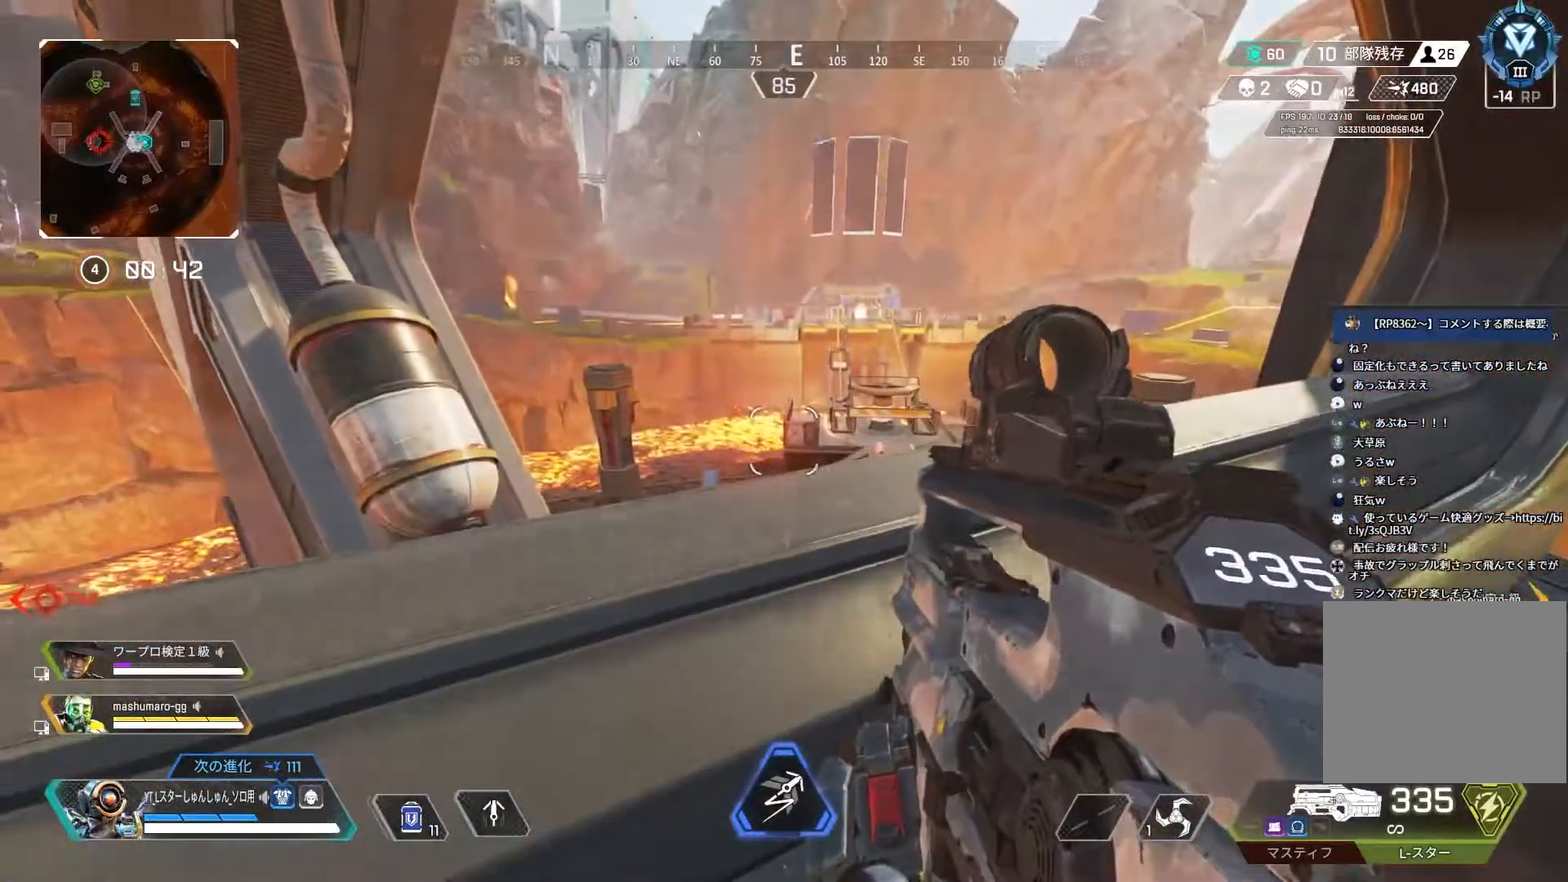
{"buttons": [], "left_stick": "center", "right_stick": "center", "events": [[350, "left_stick", "center"]]}
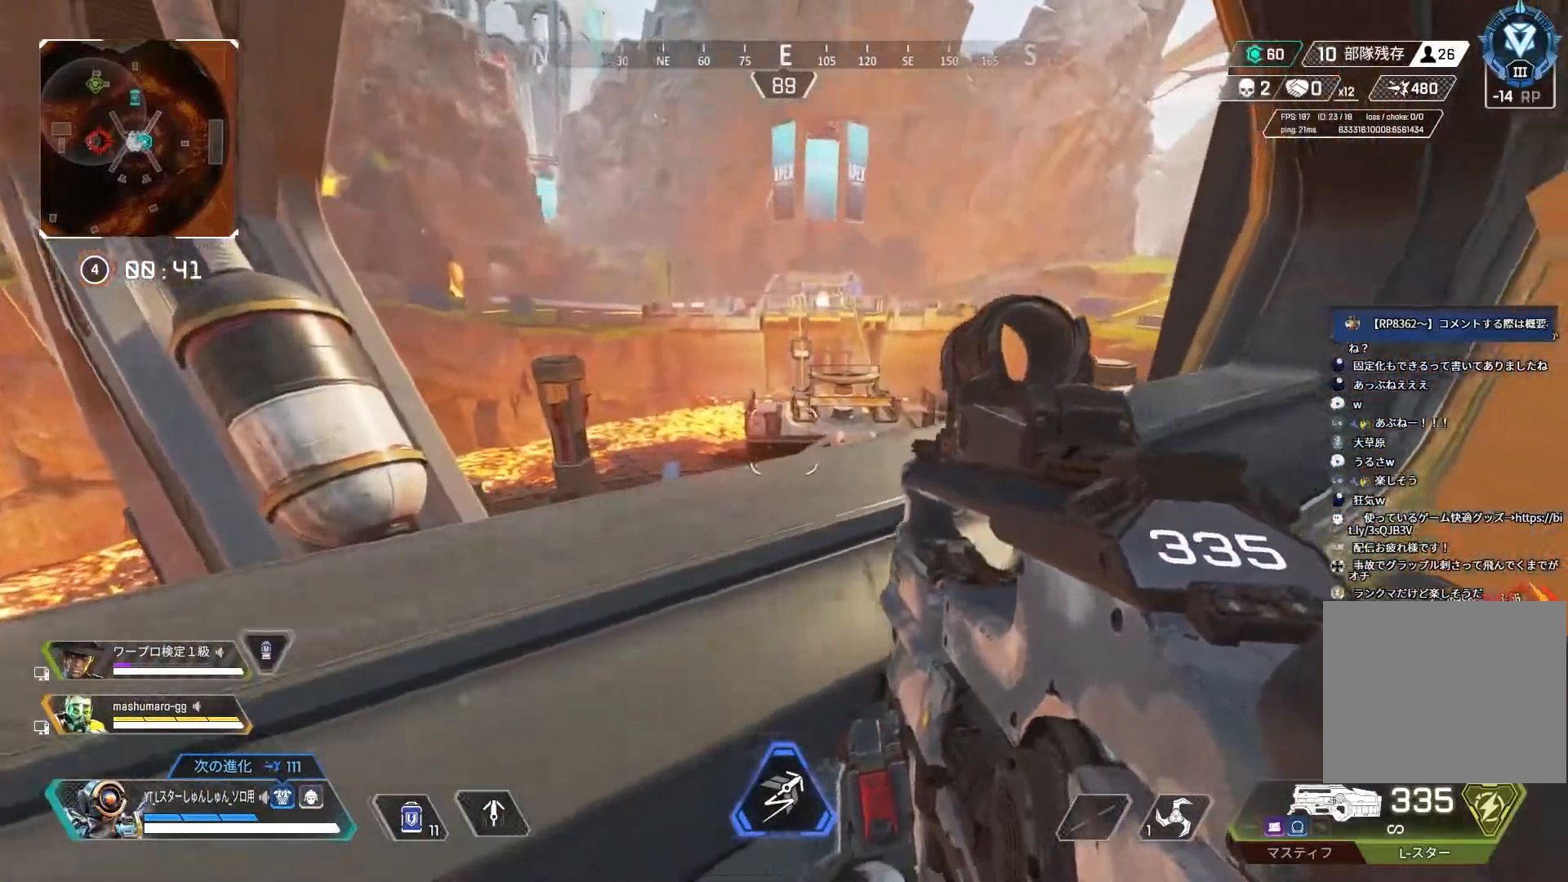
{"buttons": ["L2"], "left_stick": "up", "right_stick": "center", "events": [[33, "right_stick", "right"], [183, "L2", "down"], [183, "left_stick", "up-right"], [383, "right_stick", "center"], [400, "left_stick", "up"]]}
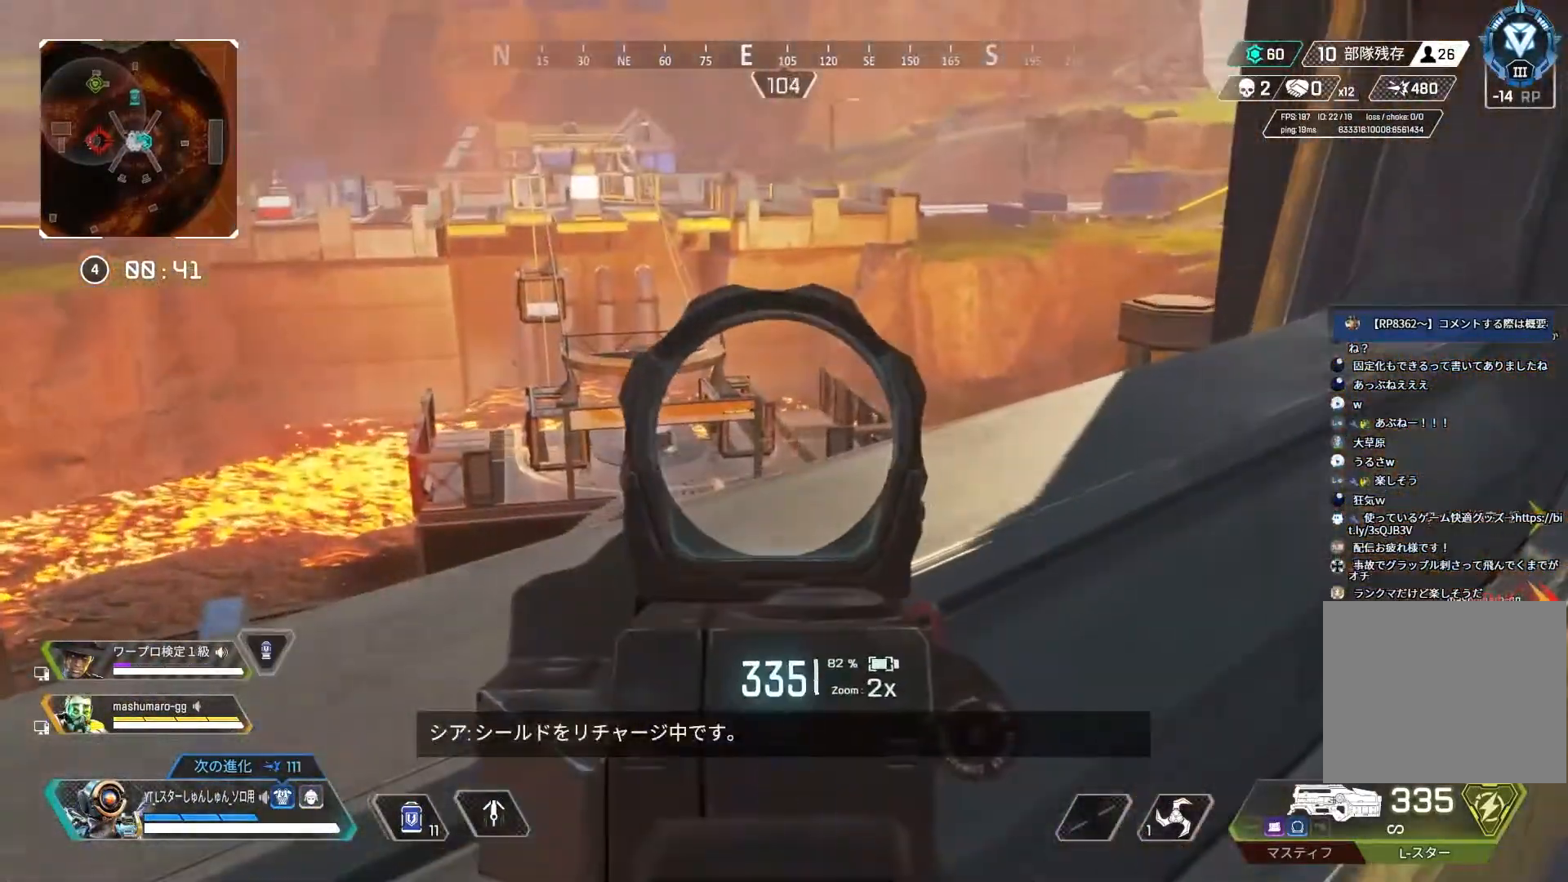
{"buttons": ["L2"], "left_stick": "center", "right_stick": "center", "events": [[17, "left_stick", "center"]]}
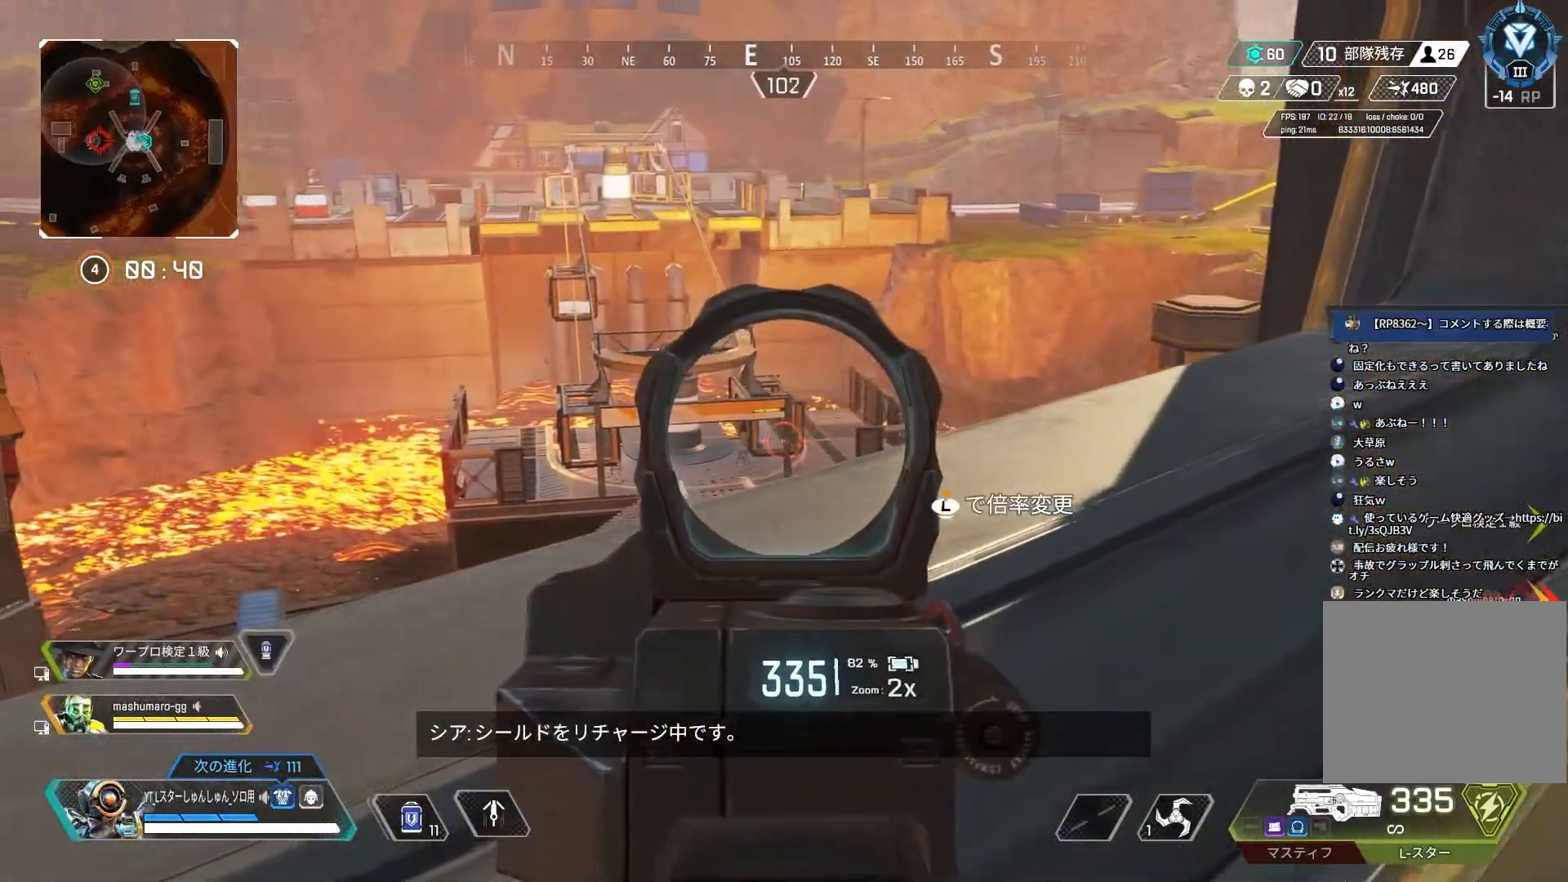
{"buttons": ["L2"], "left_stick": "left", "right_stick": "center", "events": [[467, "left_stick", "left"]]}
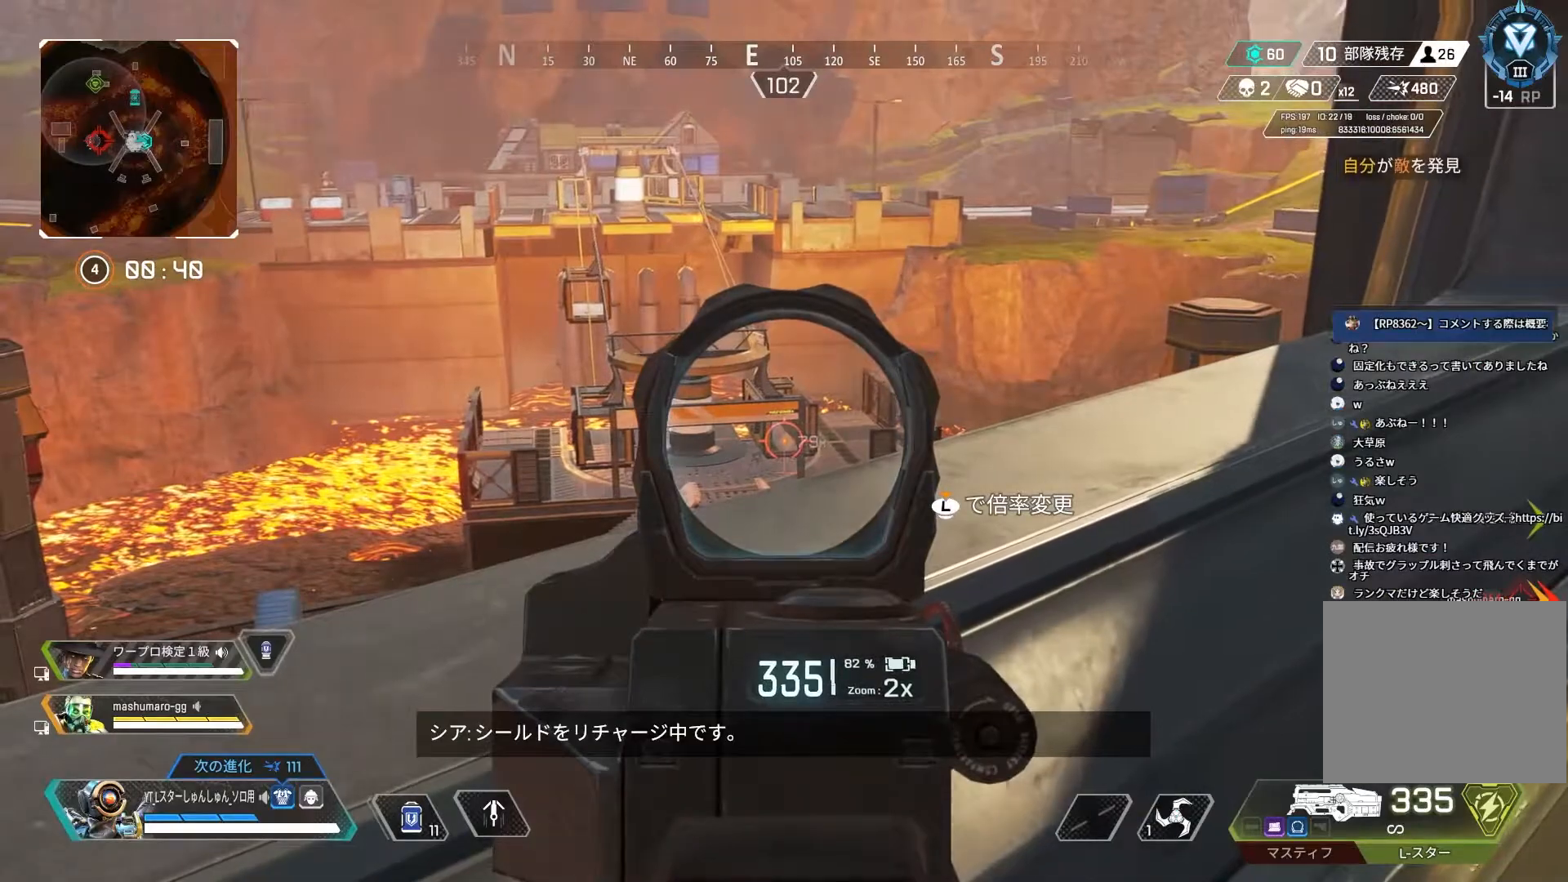
{"buttons": ["L2"], "left_stick": "left", "right_stick": "center", "events": []}
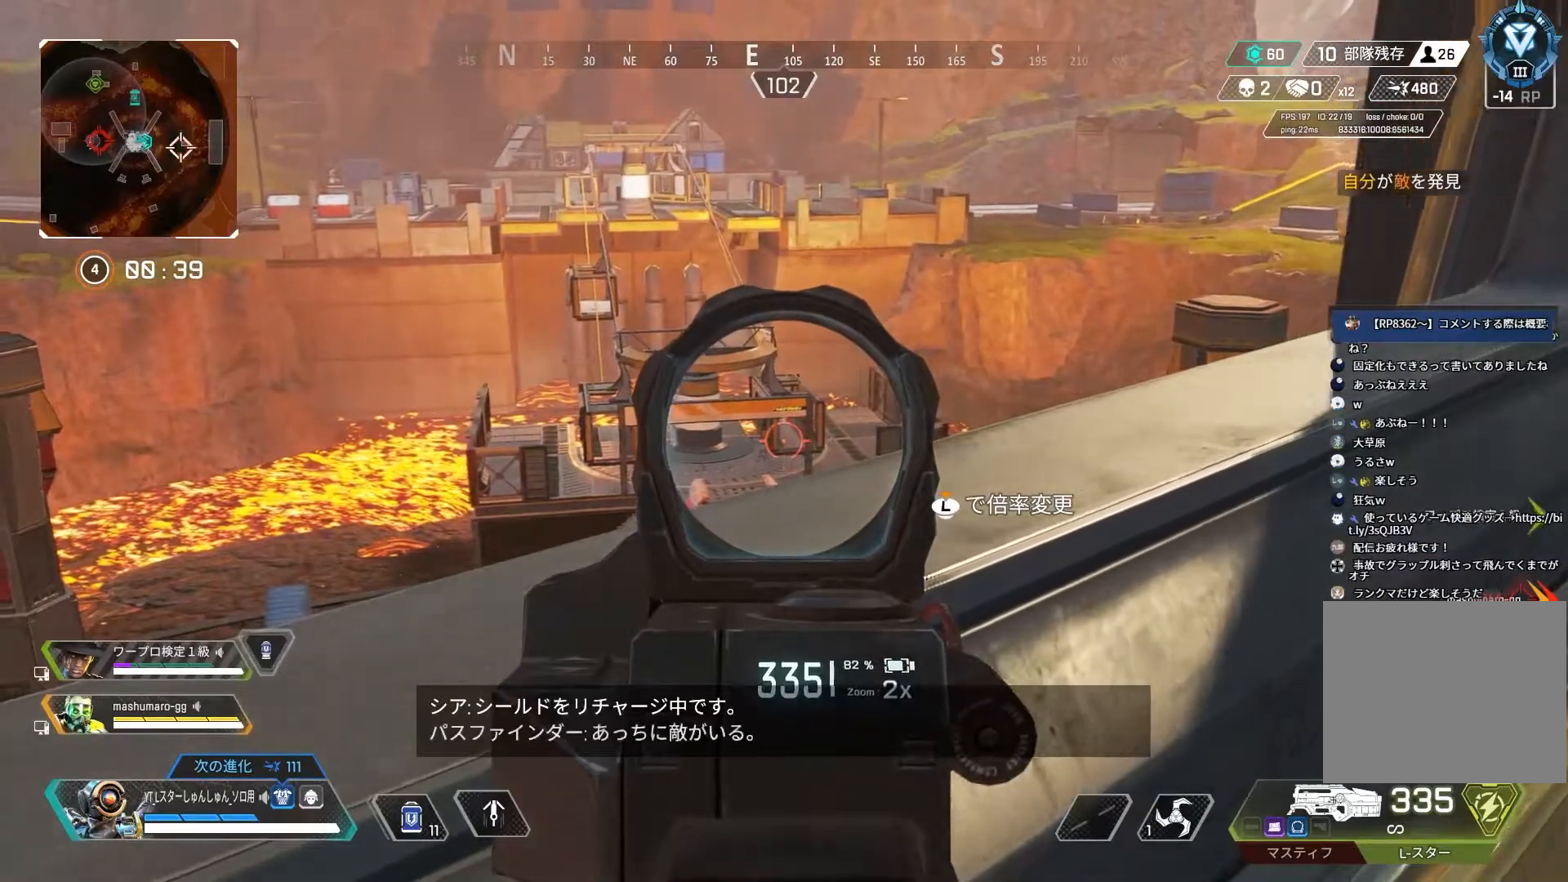
{"buttons": ["L2"], "left_stick": "left", "right_stick": "center", "events": []}